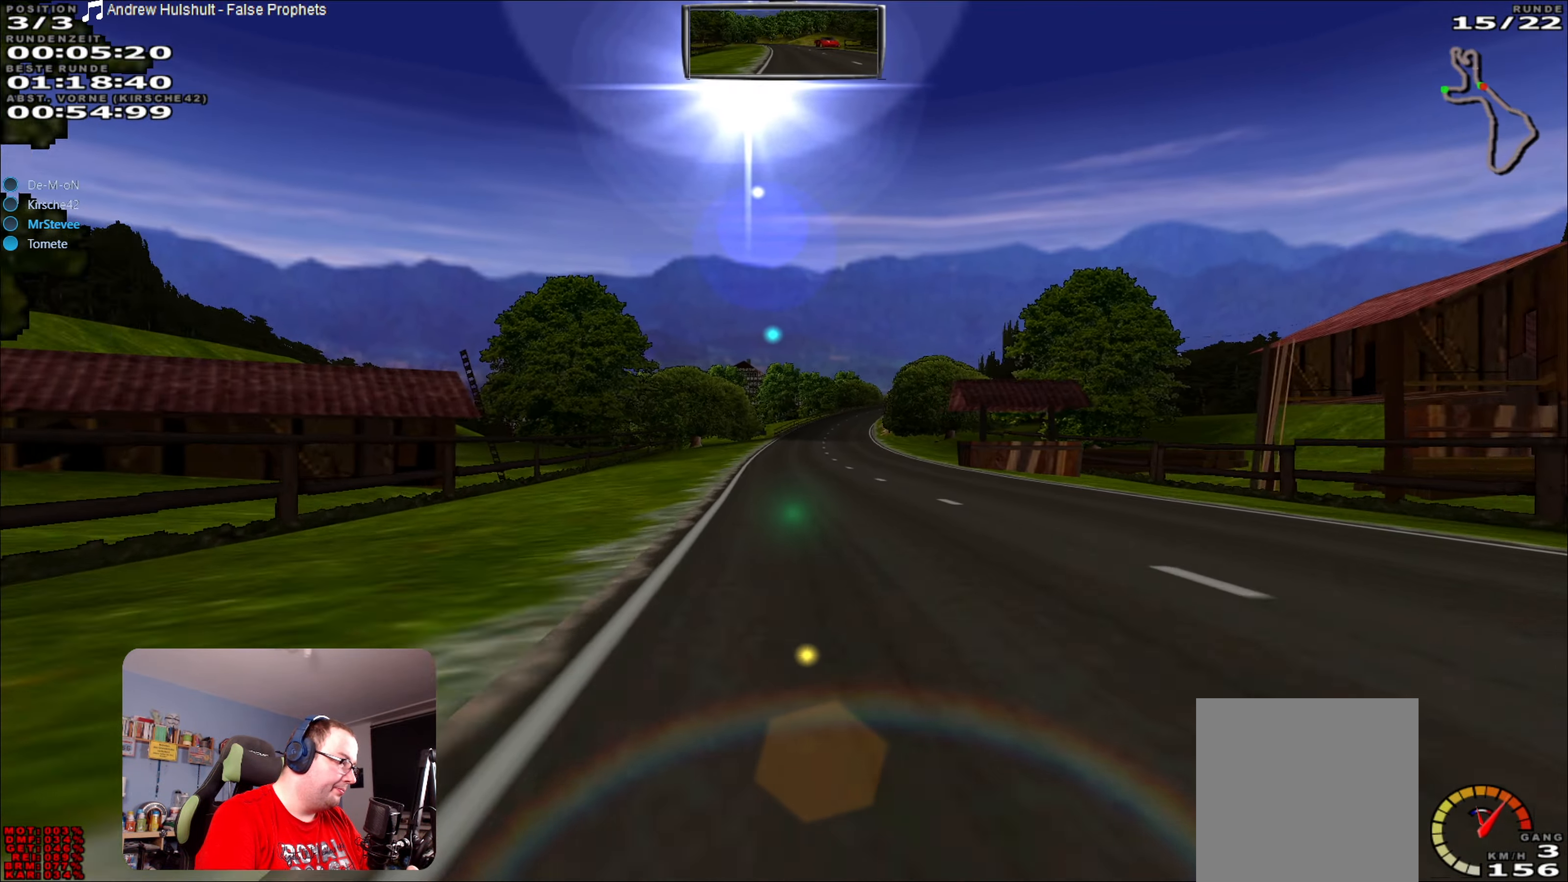
Gameplay with a controller (Xbox layout); each line is a JSON object with the inputs held at the frame after it. "events" lists button and stick changes between this image and that frame as [ms after this image, input, new state], when the widget could be followed in between. Not read: L3 R3.
{"buttons": ["R2"], "left_stick": "center", "right_stick": "center", "events": [[233, "left_stick", "right"], [350, "left_stick", "center"]]}
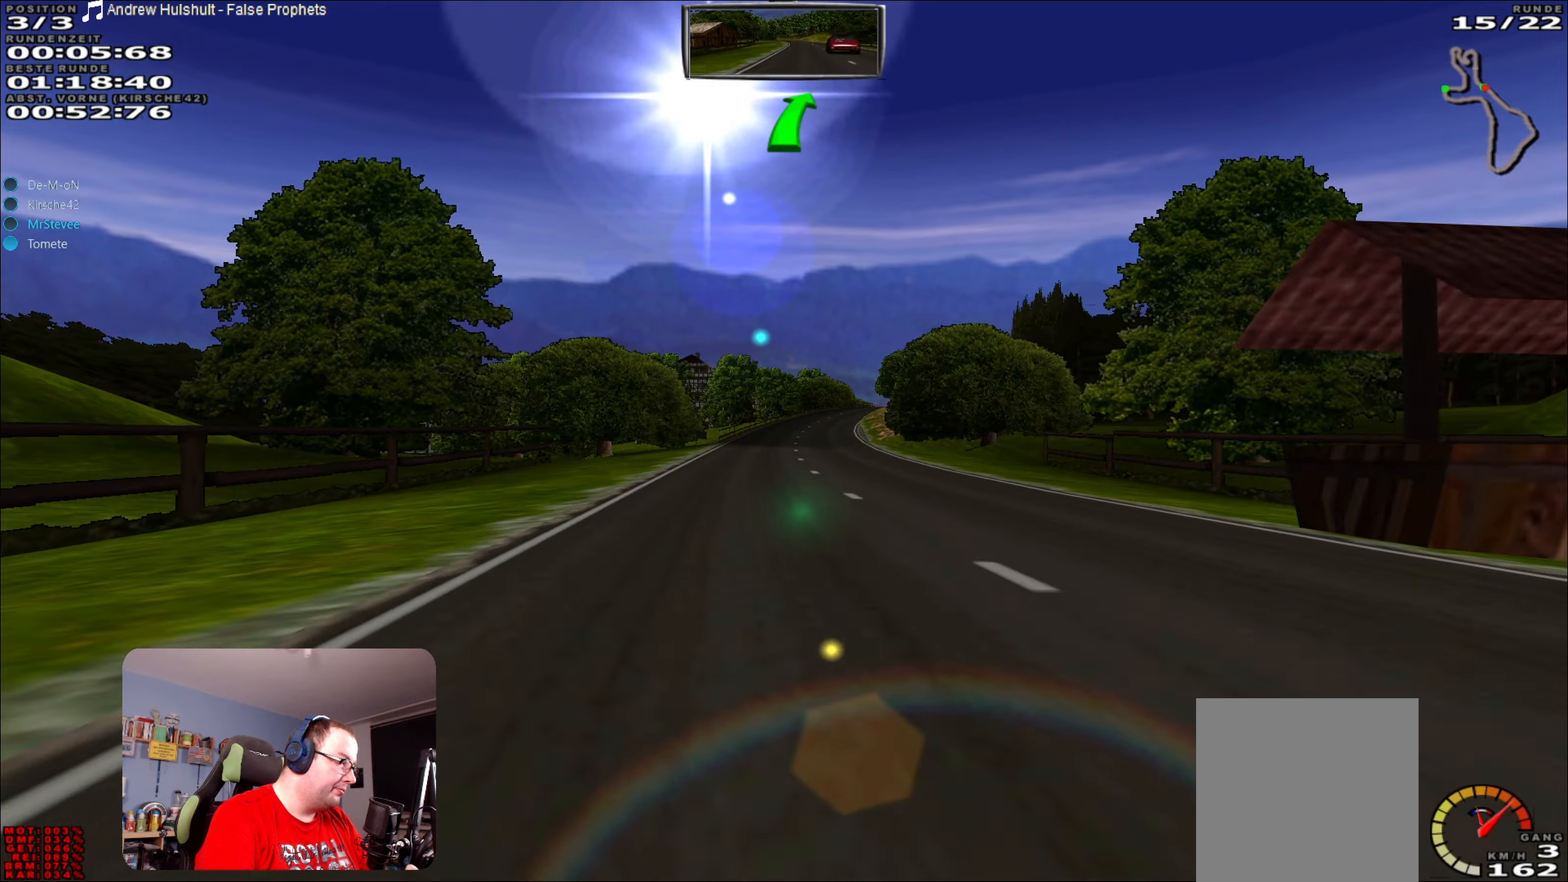
{"buttons": [], "left_stick": "center", "right_stick": "center", "events": [[417, "R2", "up"]]}
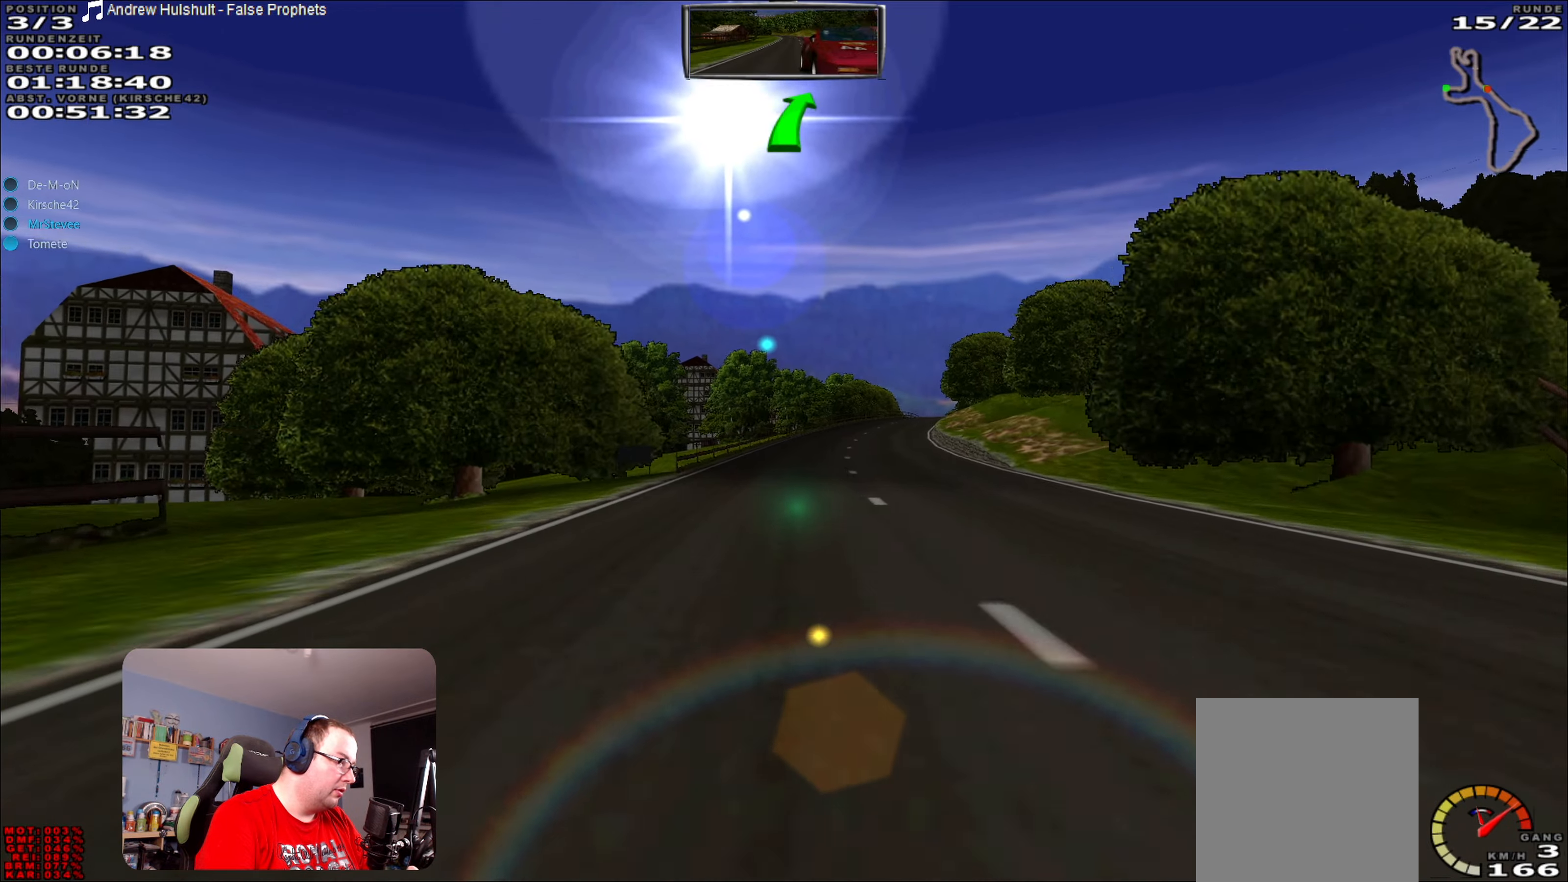
{"buttons": [], "left_stick": "right", "right_stick": "center", "events": [[17, "L2", "down"], [84, "left_stick", "right"], [200, "left_stick", "center"], [250, "L2", "up"], [417, "left_stick", "right"]]}
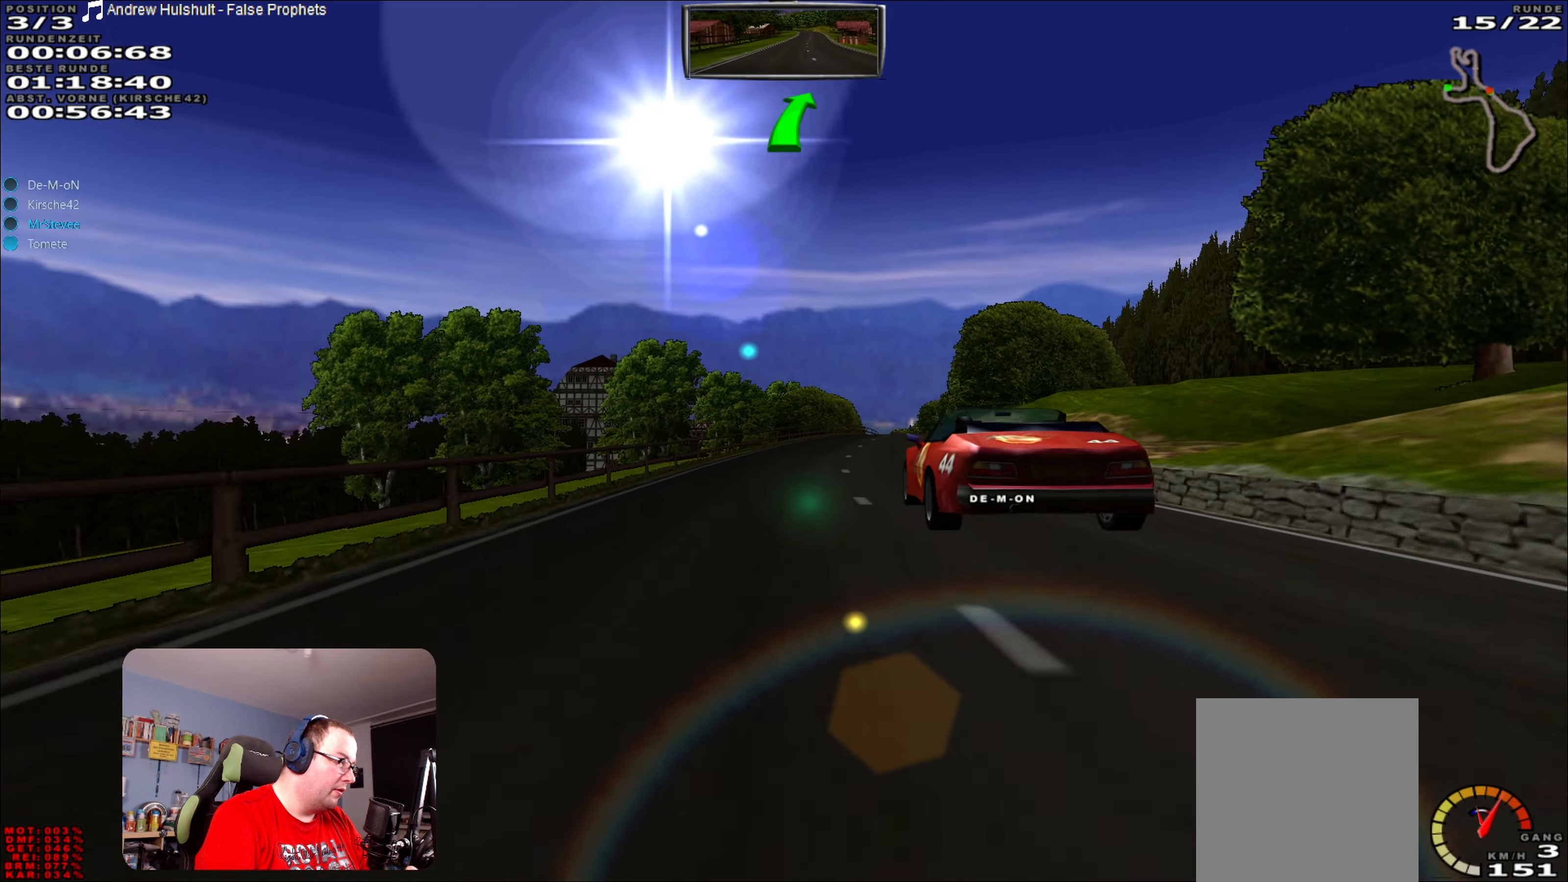
{"buttons": [], "left_stick": "center", "right_stick": "center", "events": [[134, "left_stick", "center"], [234, "R2", "down"], [450, "R2", "up"]]}
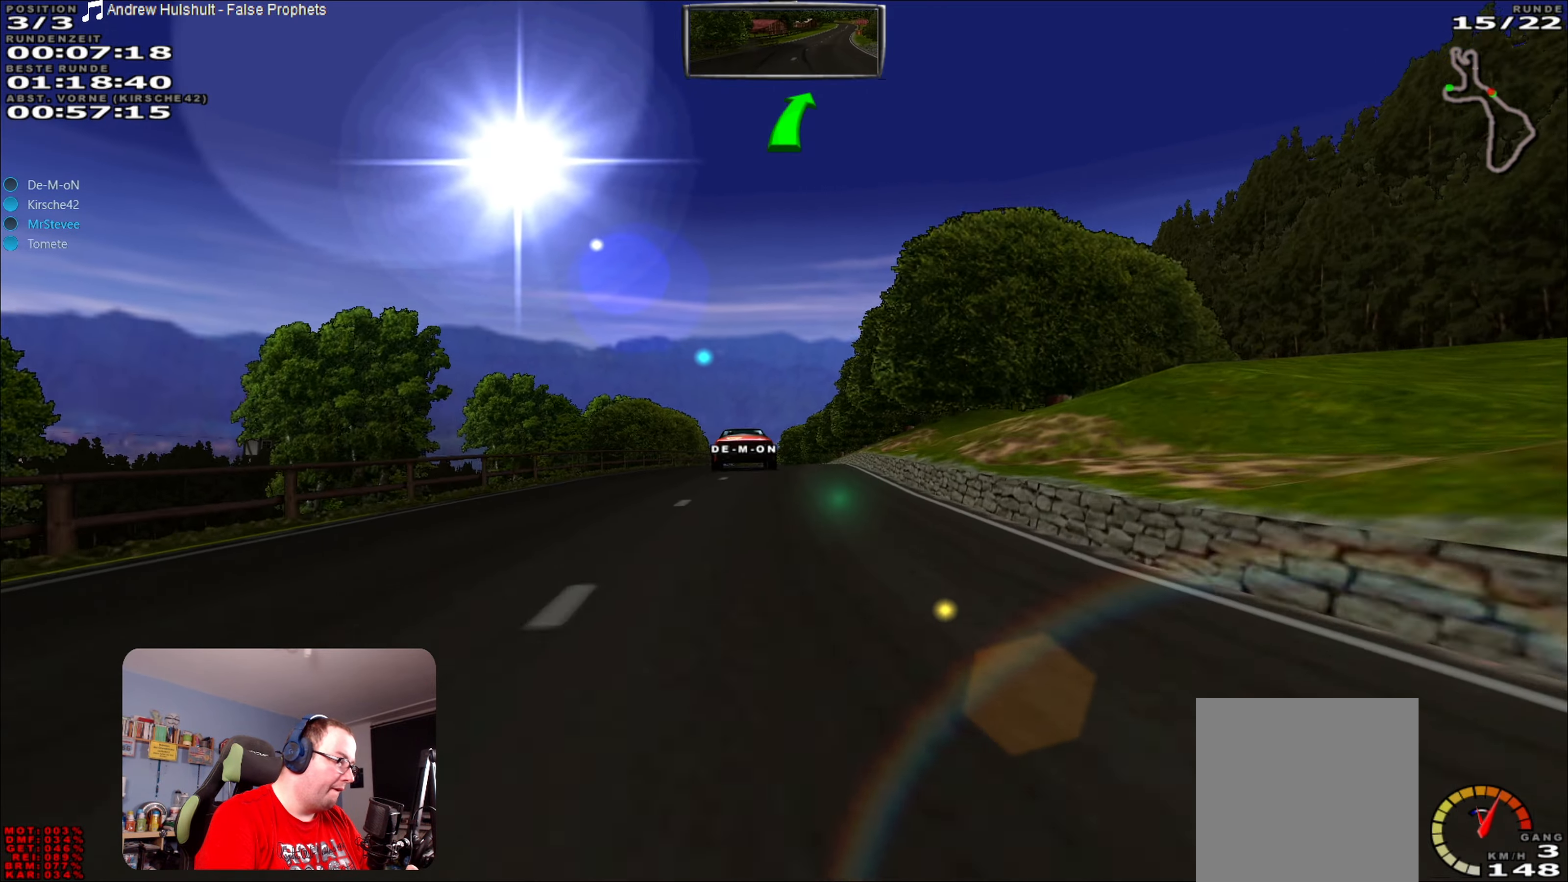
{"buttons": [], "left_stick": "center", "right_stick": "center", "events": []}
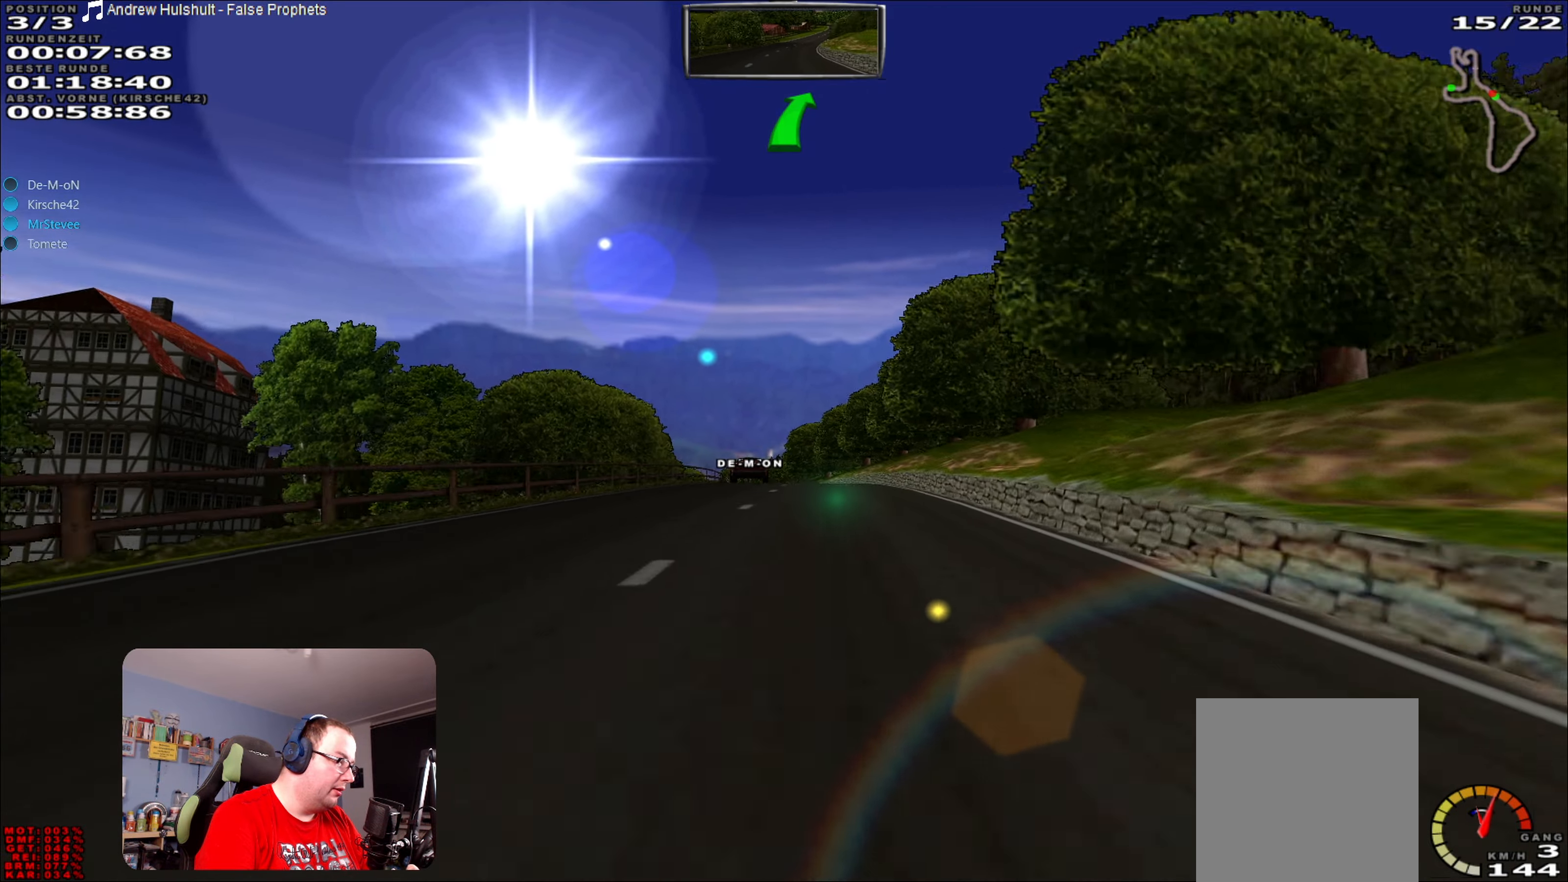
{"buttons": ["R2"], "left_stick": "center", "right_stick": "center", "events": [[84, "left_stick", "left"], [150, "R2", "down"], [167, "left_stick", "center"]]}
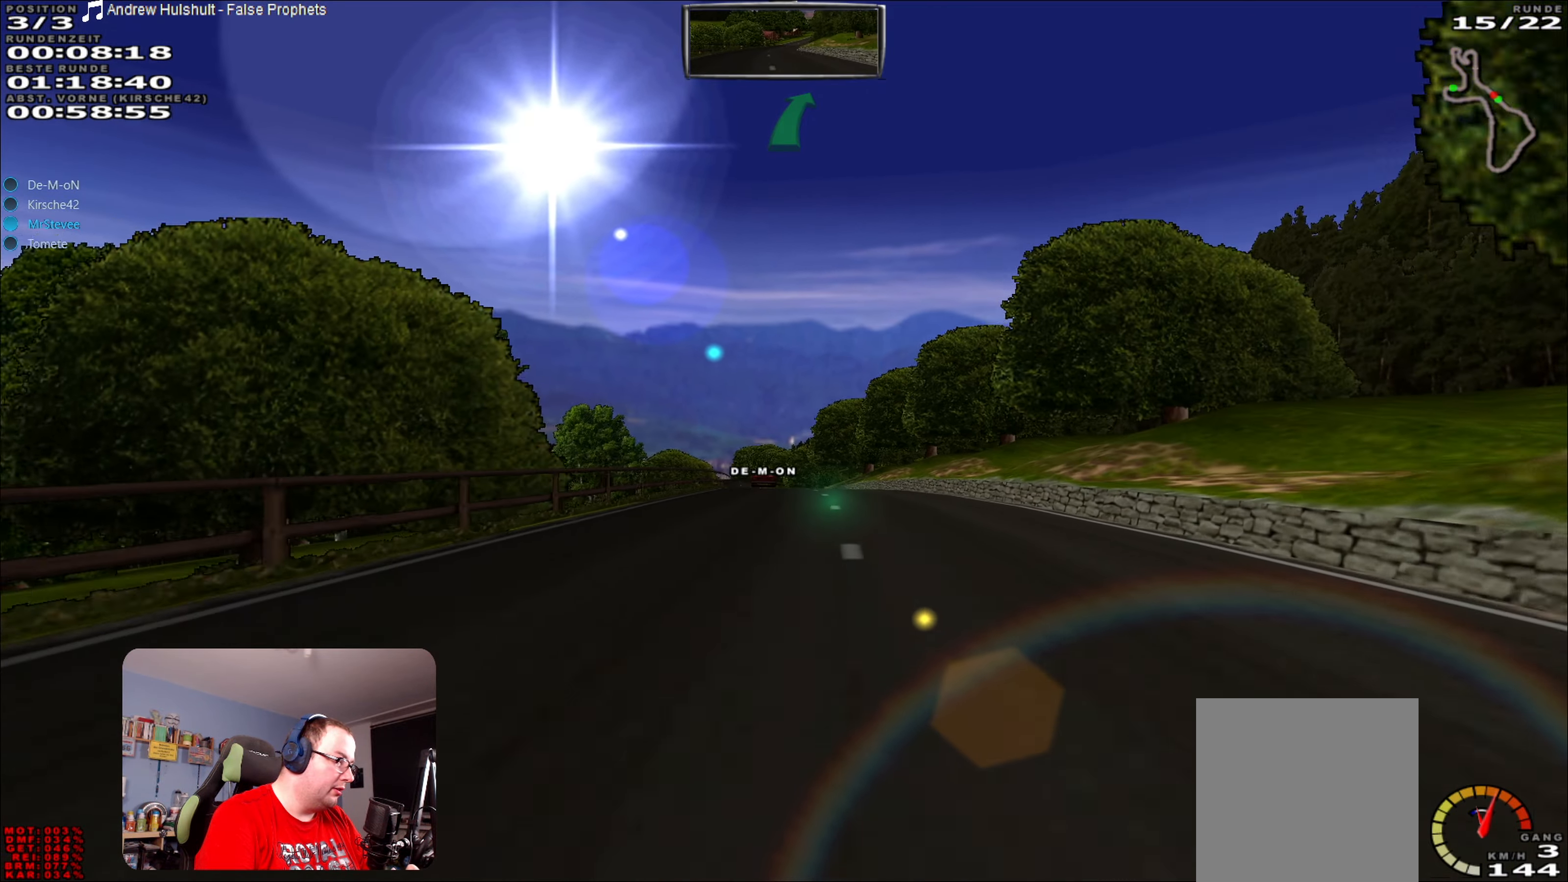
{"buttons": ["R2"], "left_stick": "center", "right_stick": "center", "events": []}
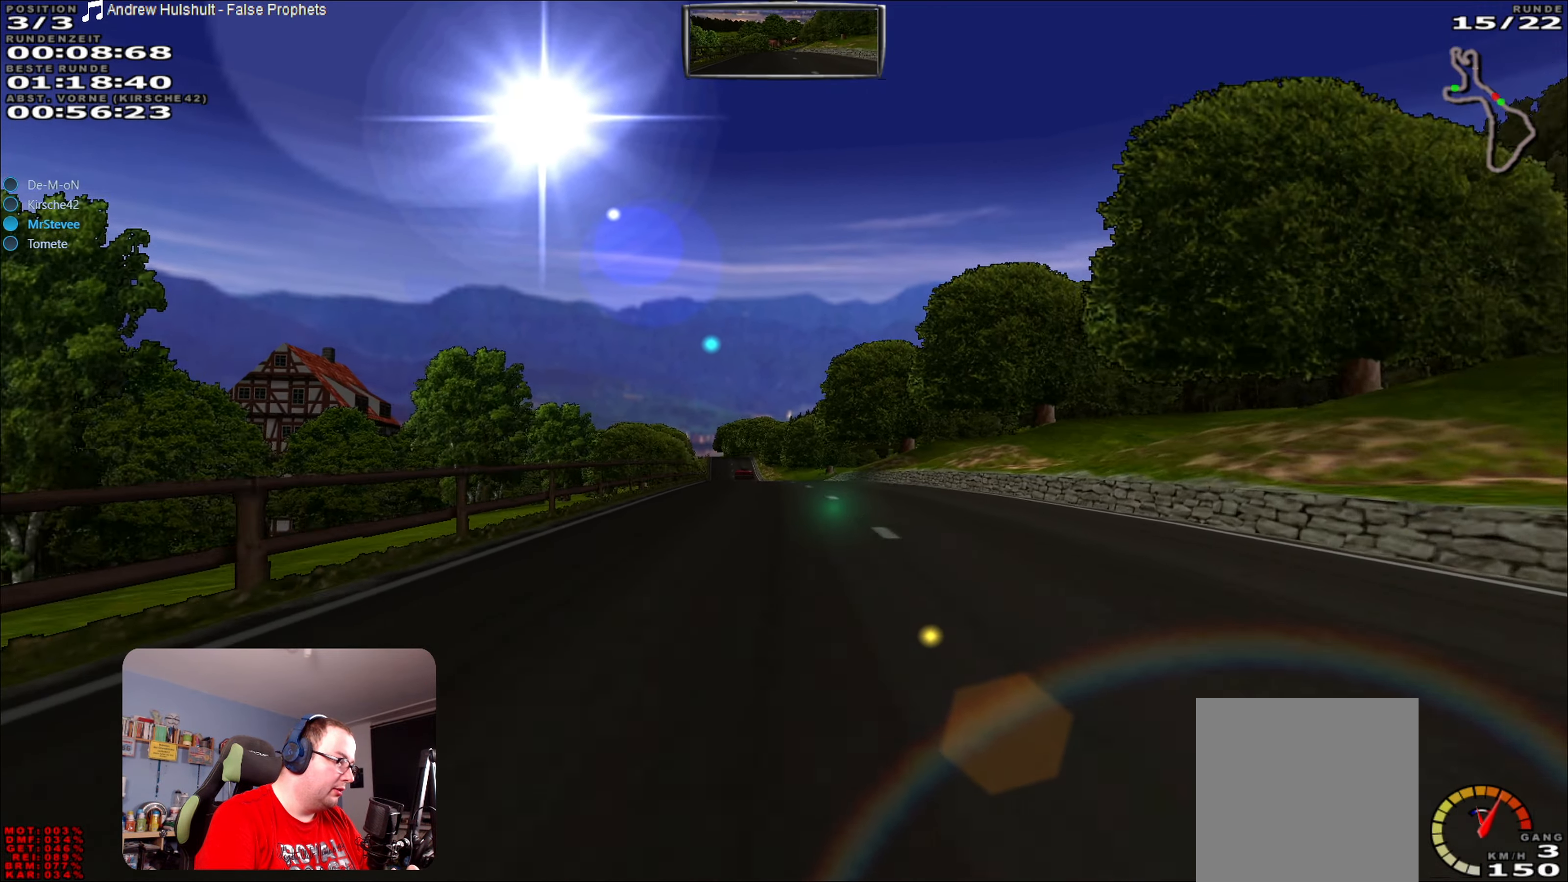
{"buttons": ["R2"], "left_stick": "center", "right_stick": "center", "events": [[150, "left_stick", "left"], [250, "left_stick", "center"]]}
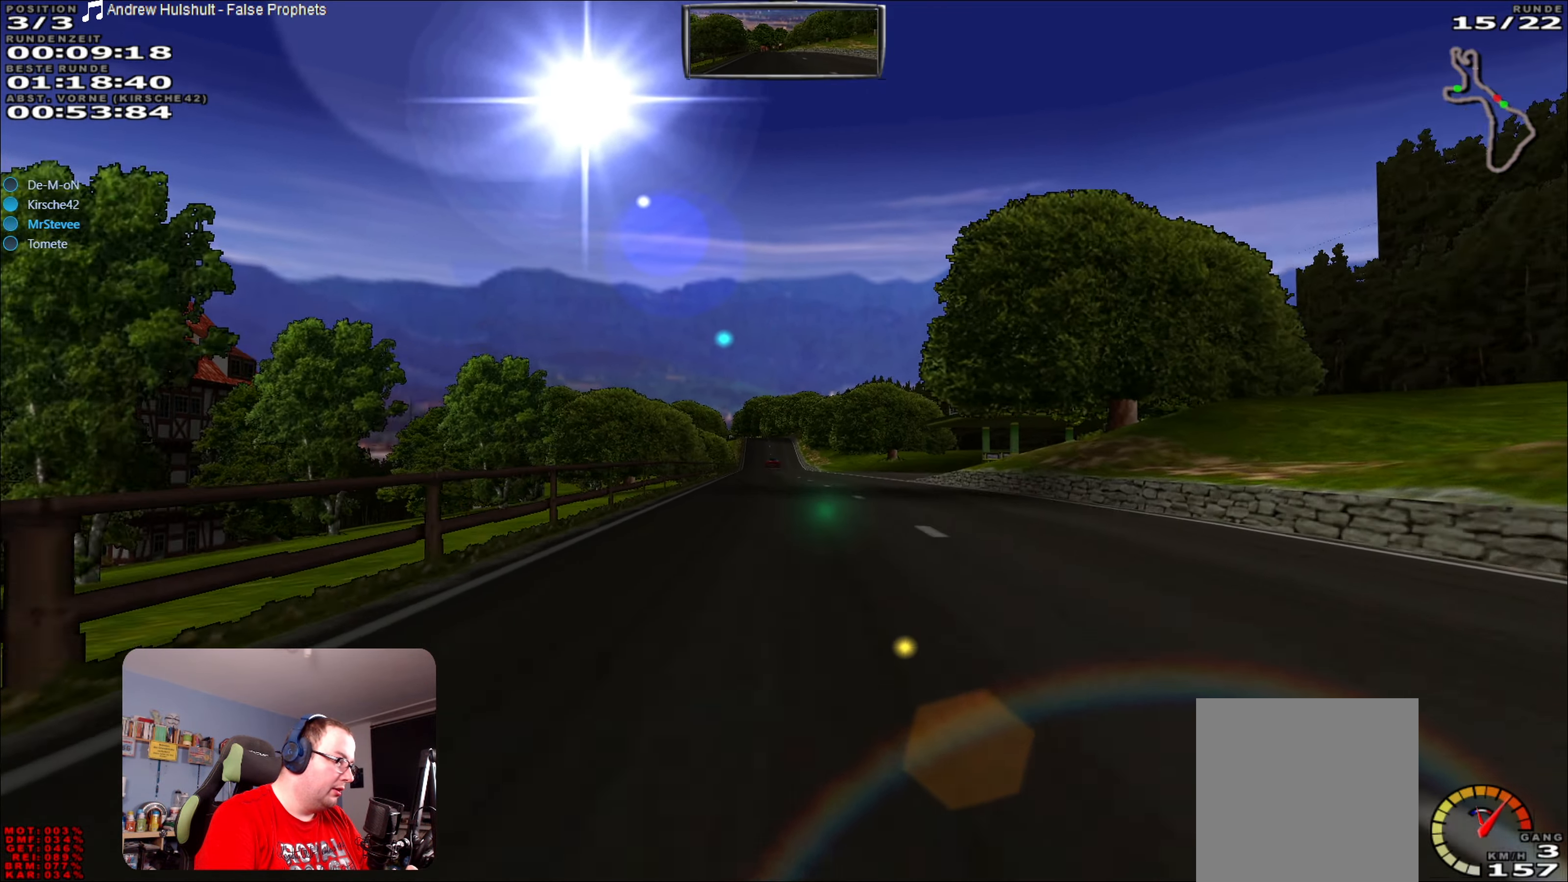
{"buttons": ["L2"], "left_stick": "center", "right_stick": "center", "events": [[17, "R2", "up"], [17, "left_stick", "right"], [34, "L2", "down"], [484, "left_stick", "center"]]}
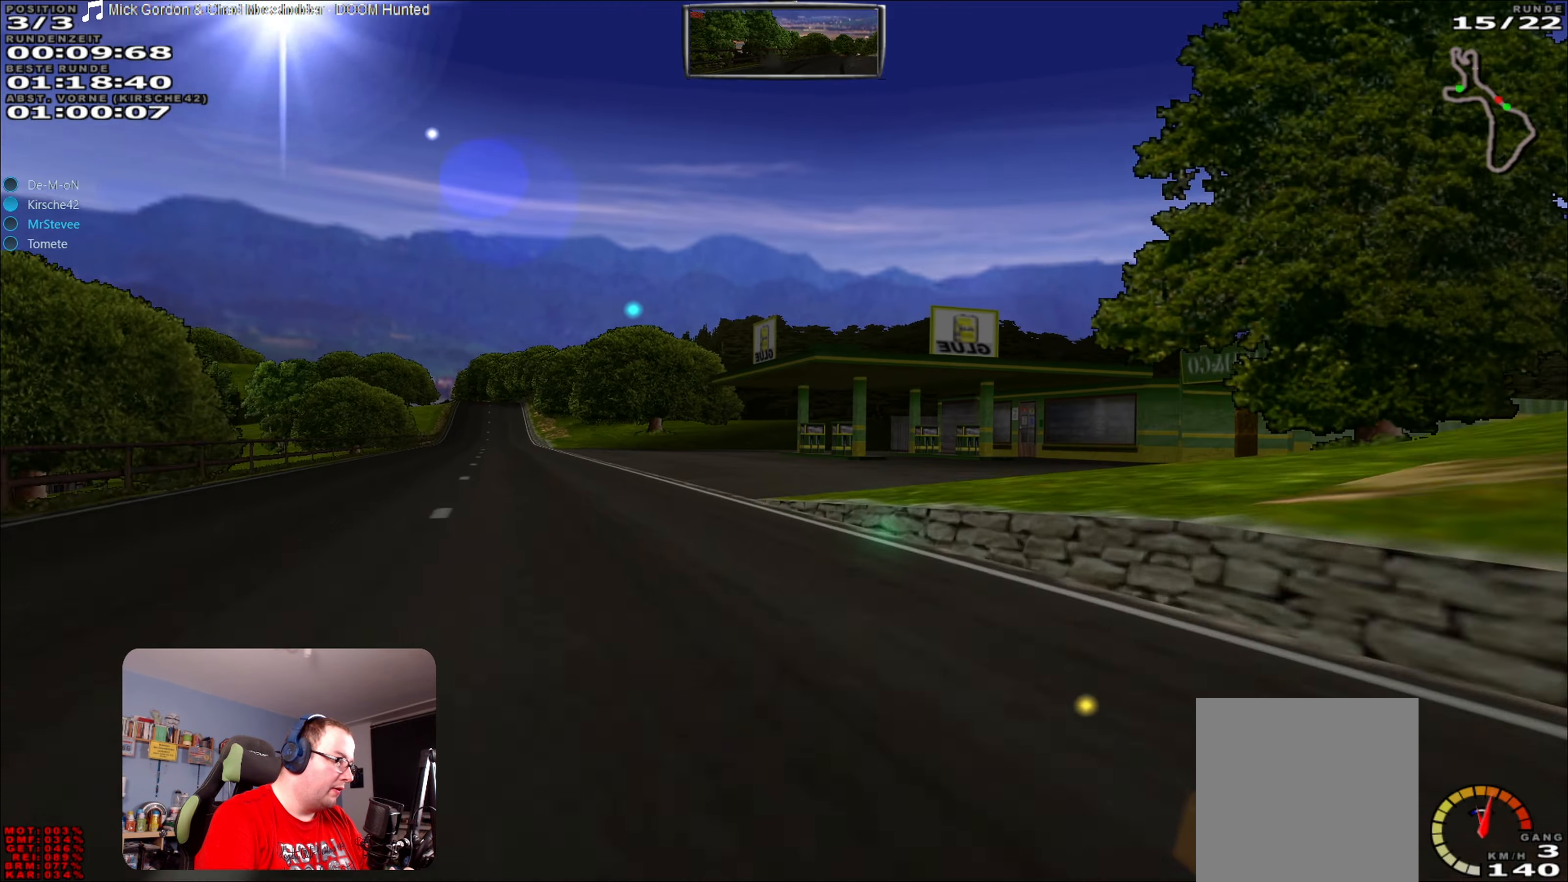
{"buttons": [], "left_stick": "down-left", "right_stick": "center", "events": [[134, "left_stick", "down-left"], [184, "left_stick", "left"], [284, "left_stick", "center"], [384, "L2", "up"], [484, "left_stick", "down-left"]]}
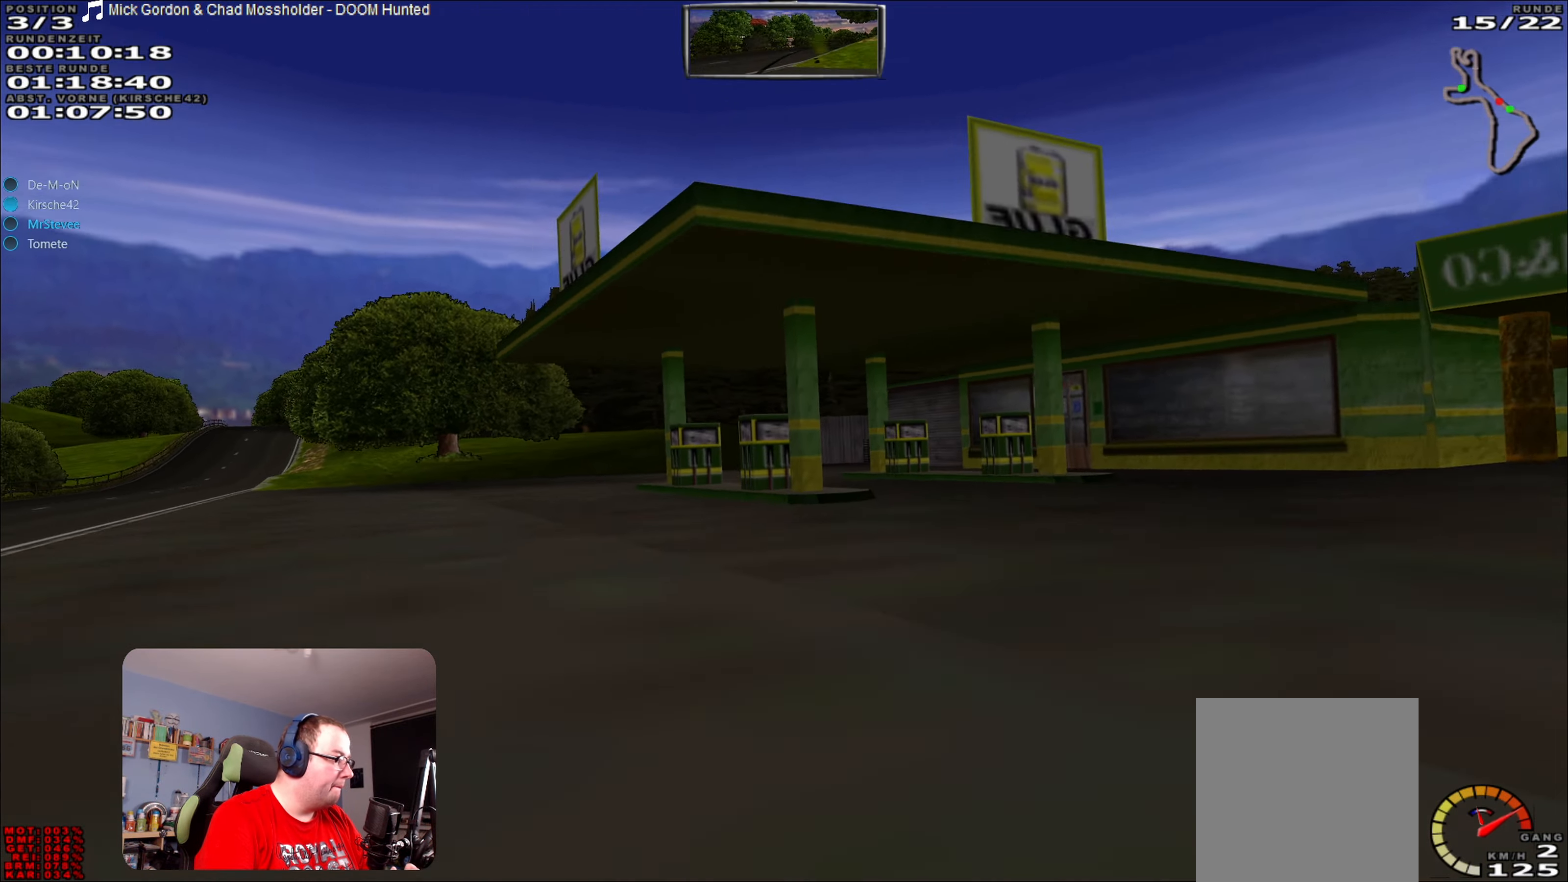
{"buttons": ["L2"], "left_stick": "center", "right_stick": "center", "events": [[134, "left_stick", "center"], [200, "L2", "down"]]}
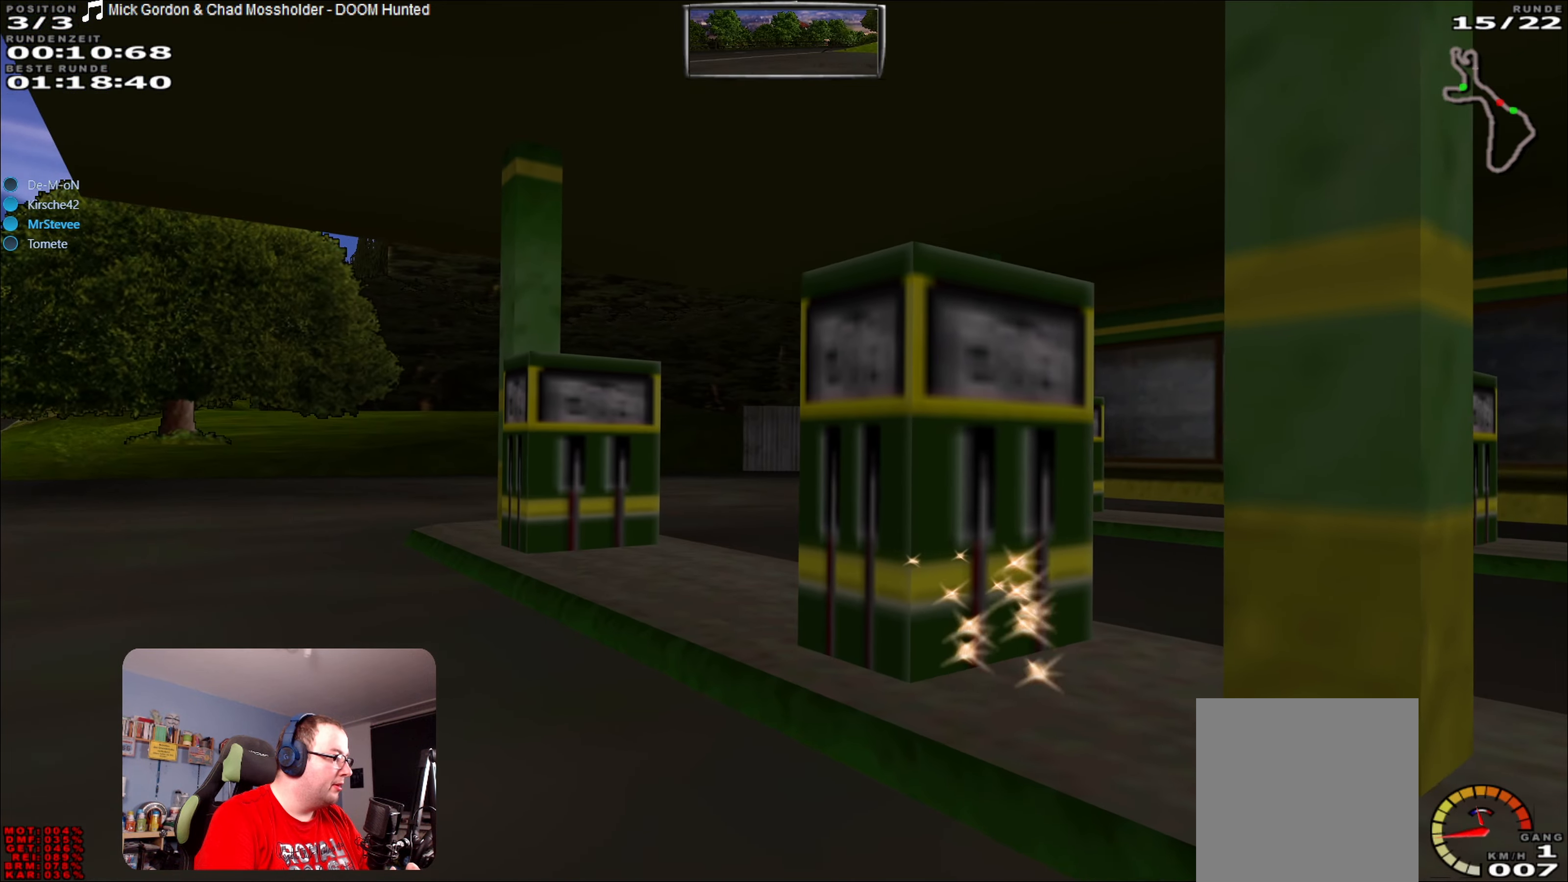
{"buttons": ["L2"], "left_stick": "center", "right_stick": "center", "events": [[133, "left_stick", "left"], [216, "left_stick", "center"]]}
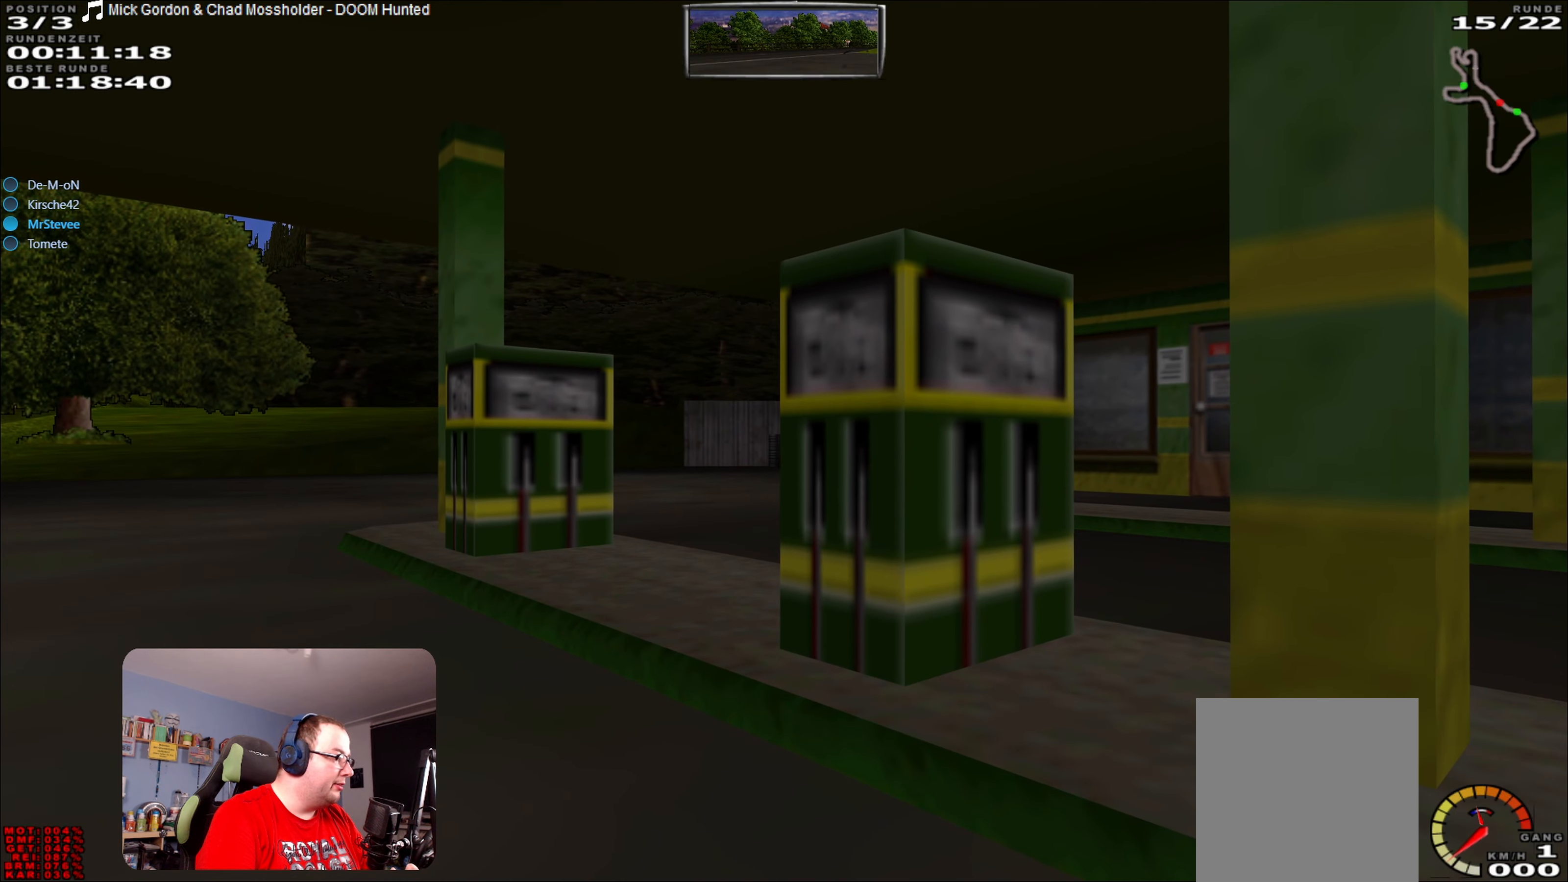
{"buttons": ["L2"], "left_stick": "center", "right_stick": "center", "events": []}
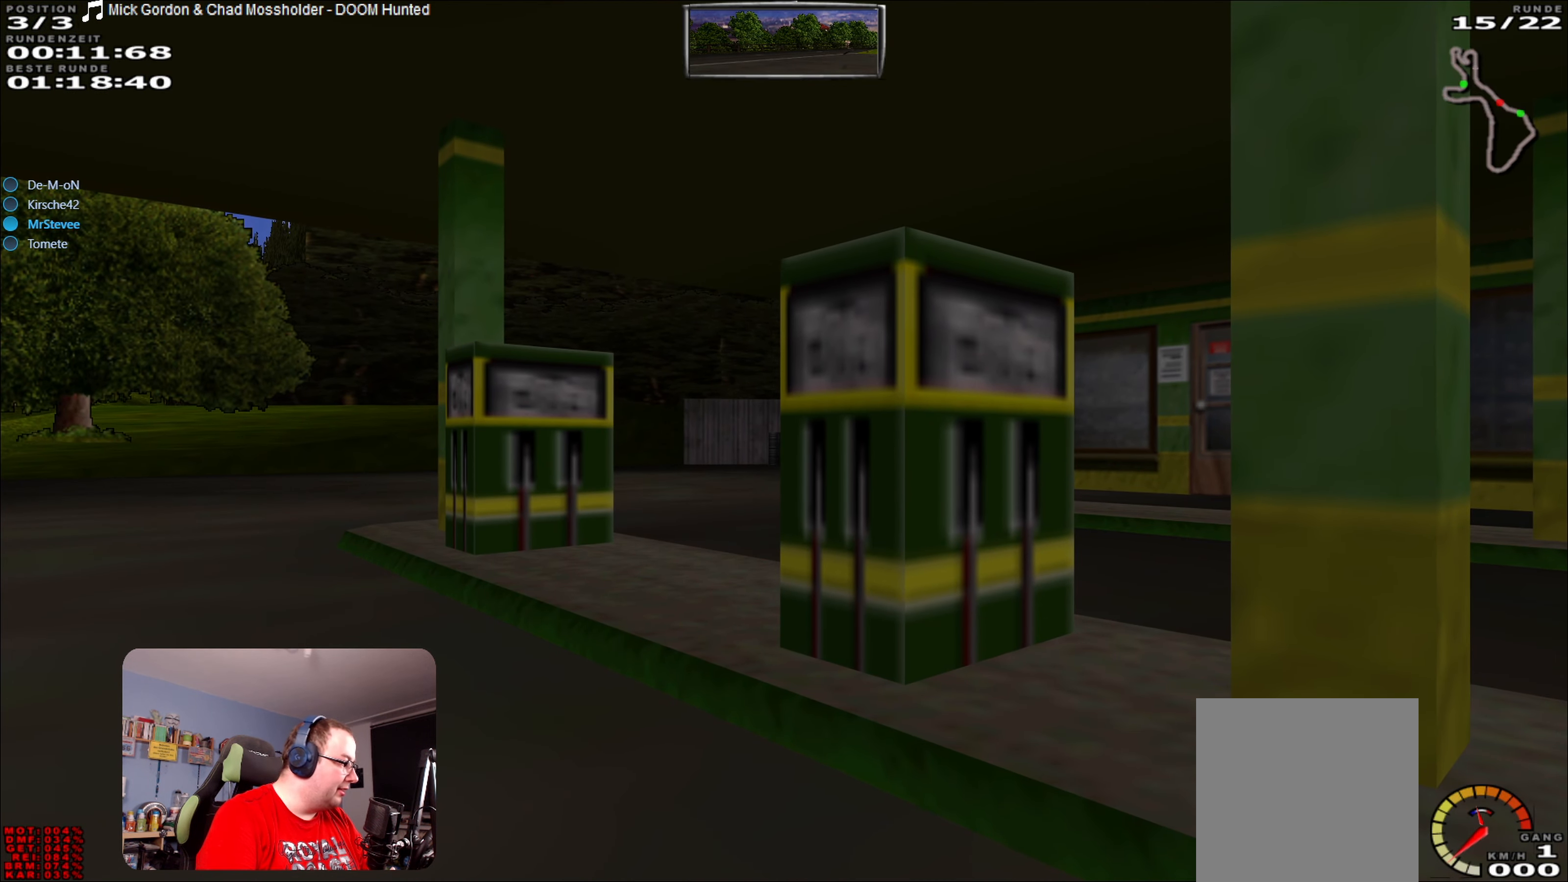
{"buttons": ["L2"], "left_stick": "center", "right_stick": "center", "events": []}
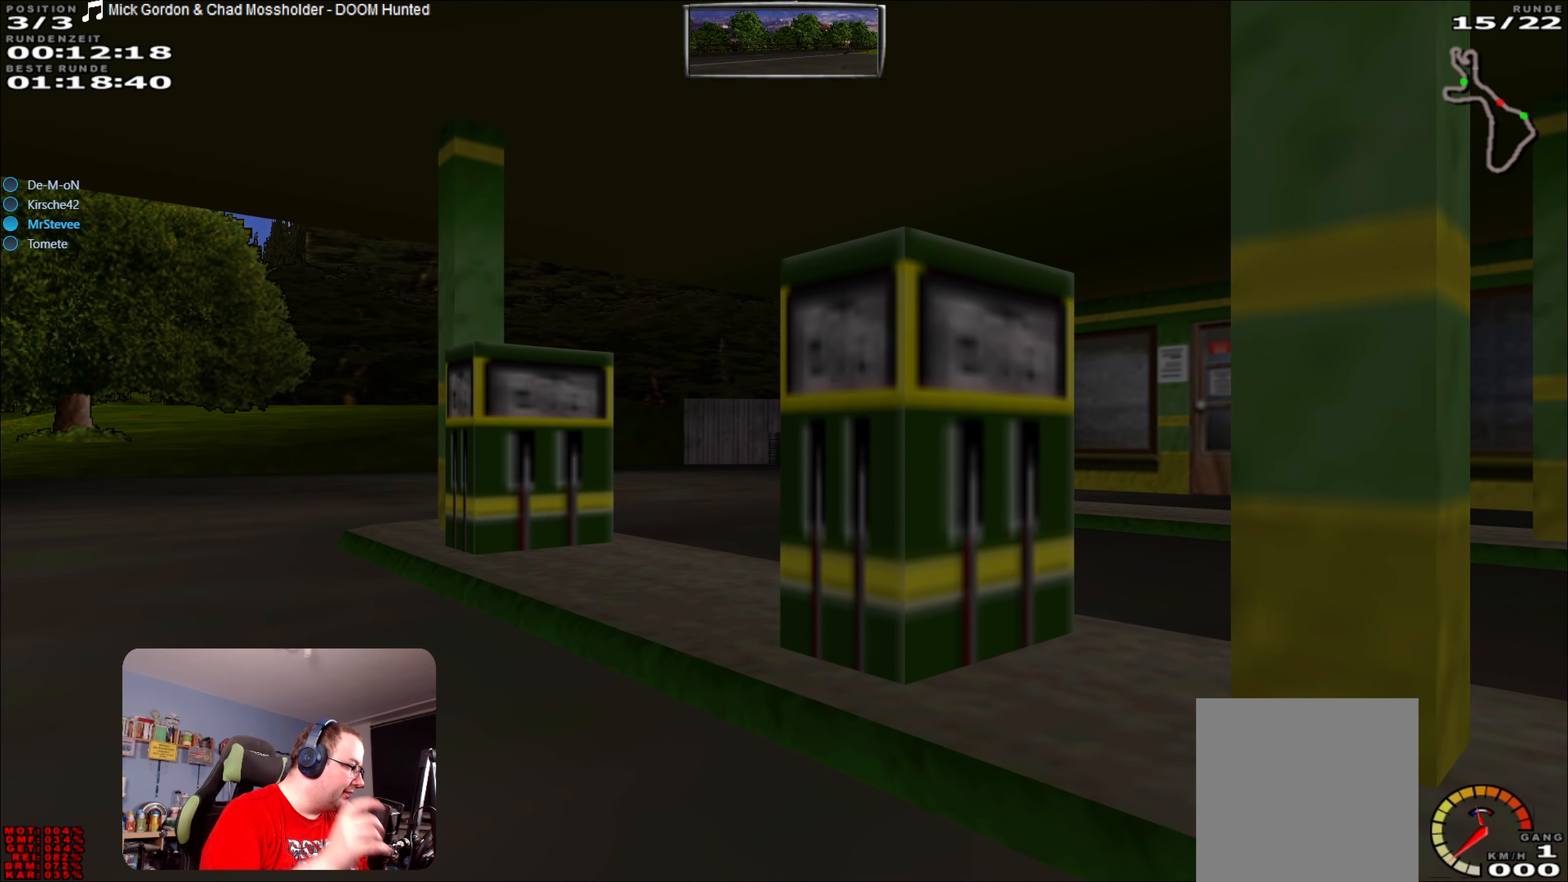
{"buttons": ["L2"], "left_stick": "center", "right_stick": "center", "events": []}
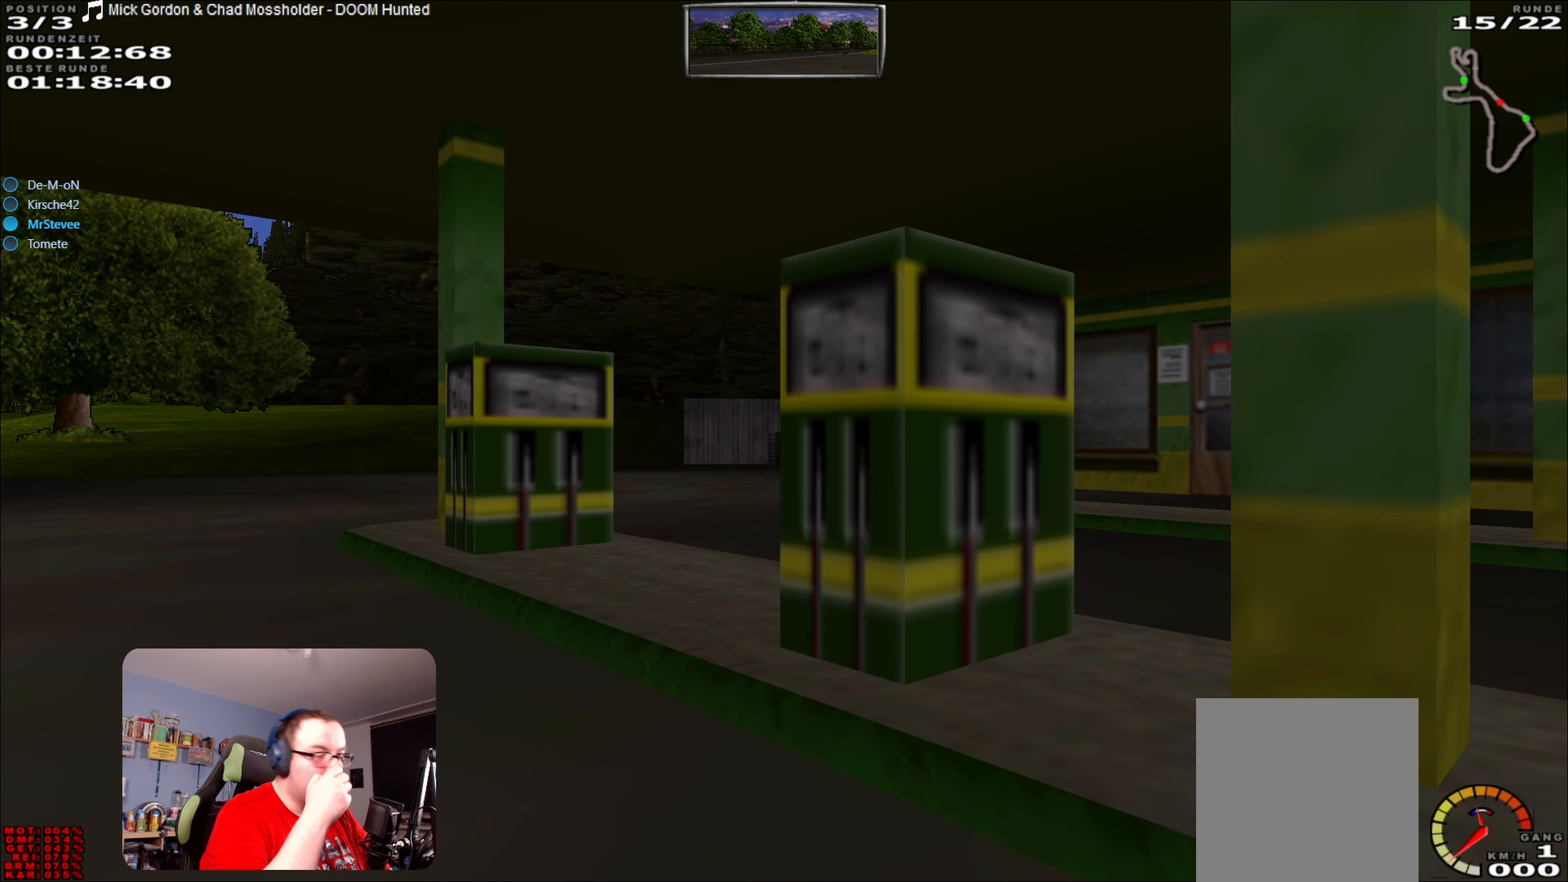
{"buttons": ["L2"], "left_stick": "center", "right_stick": "center", "events": []}
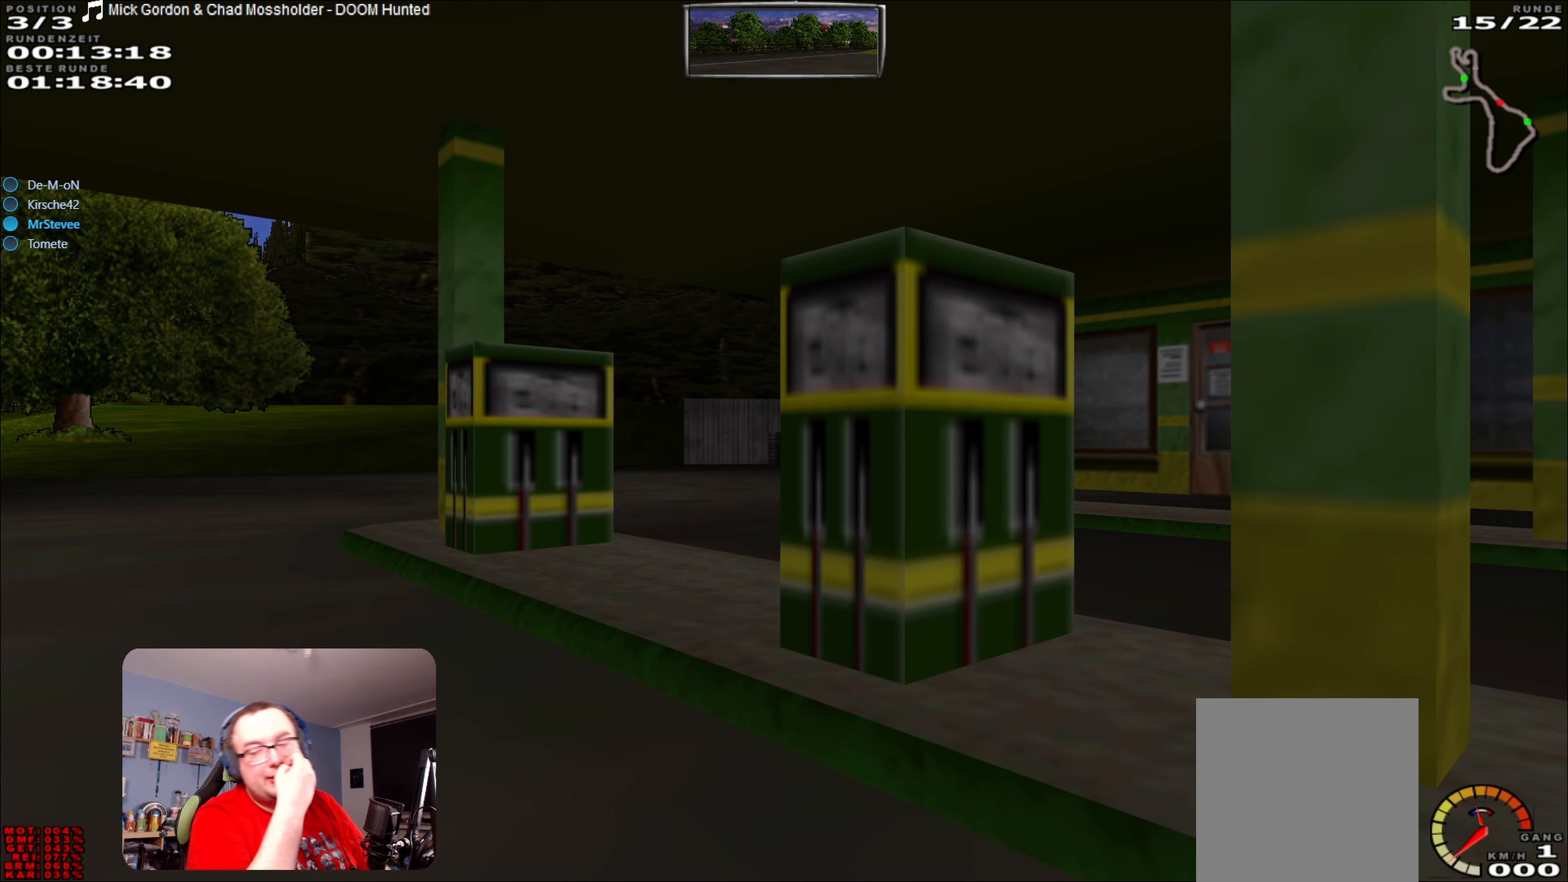
{"buttons": ["L2"], "left_stick": "center", "right_stick": "center", "events": []}
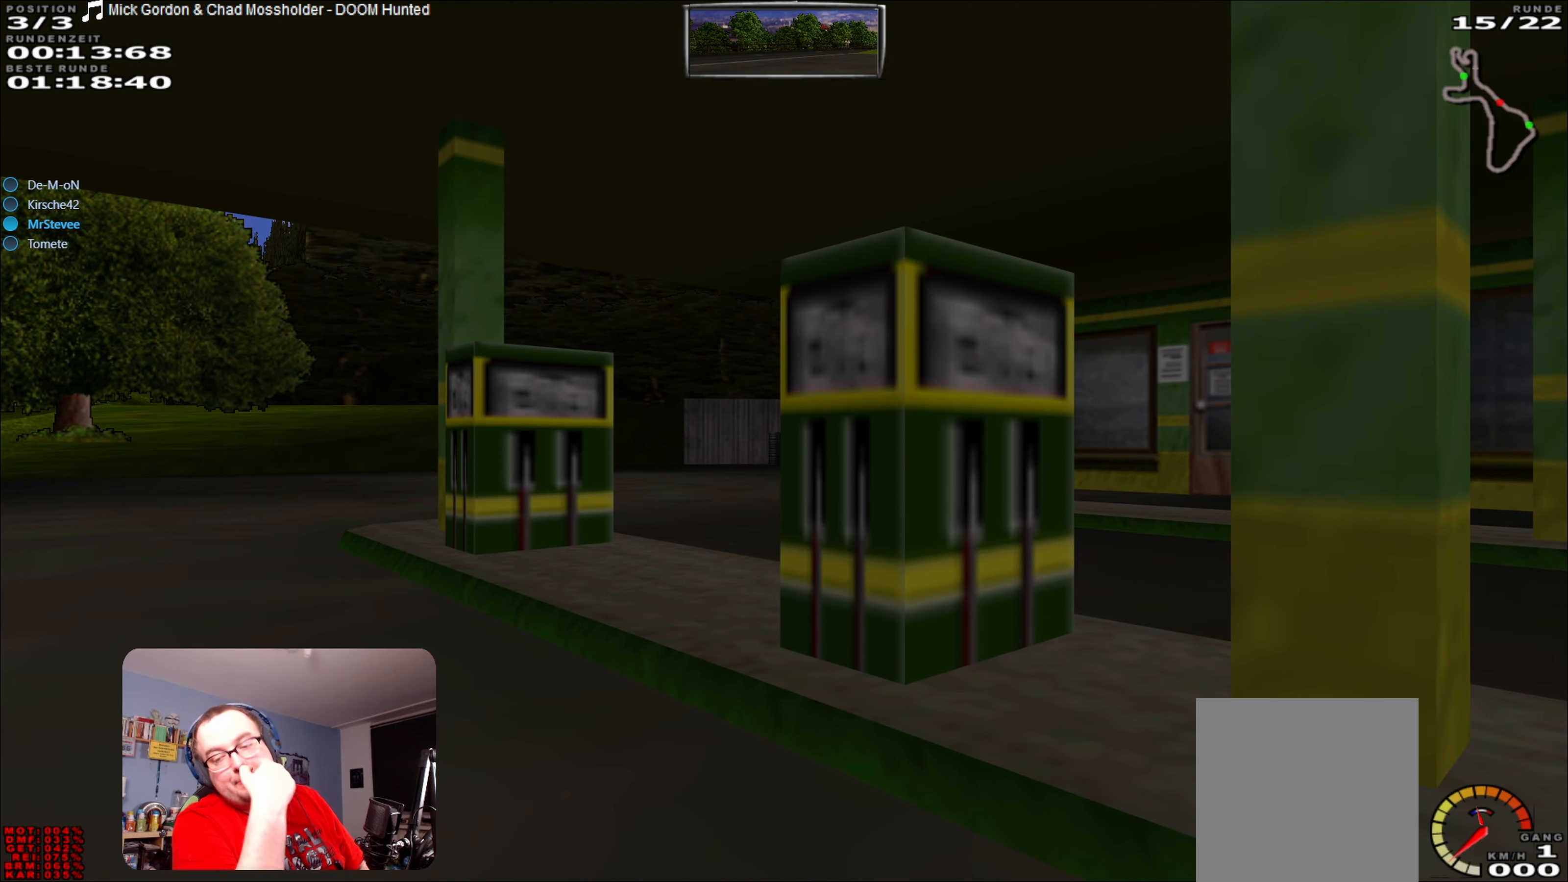
{"buttons": ["L2"], "left_stick": "center", "right_stick": "center", "events": []}
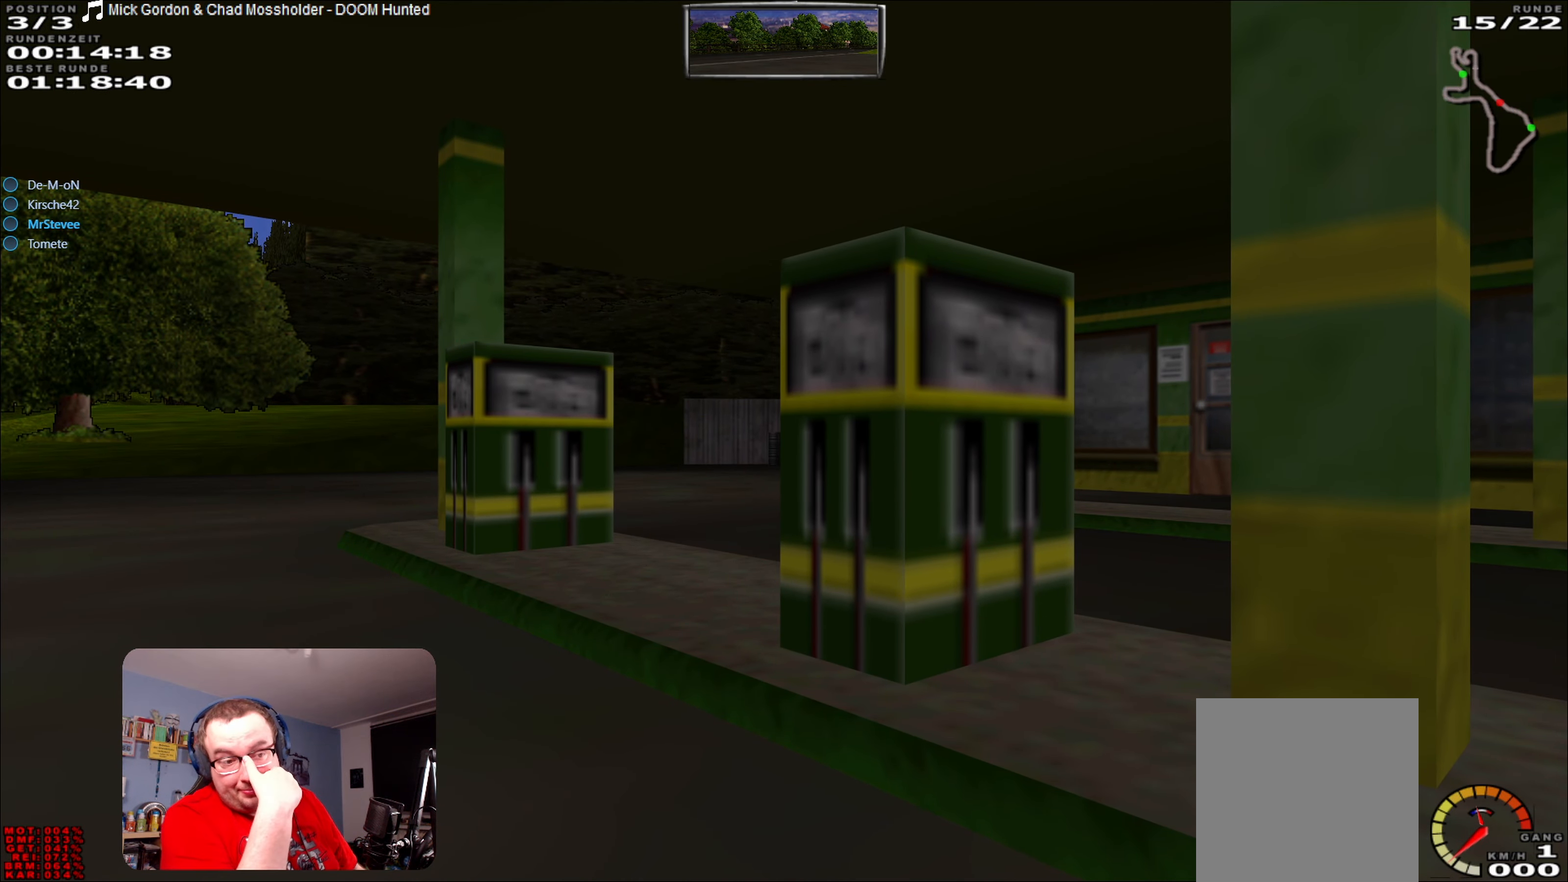
{"buttons": ["L2"], "left_stick": "center", "right_stick": "center", "events": []}
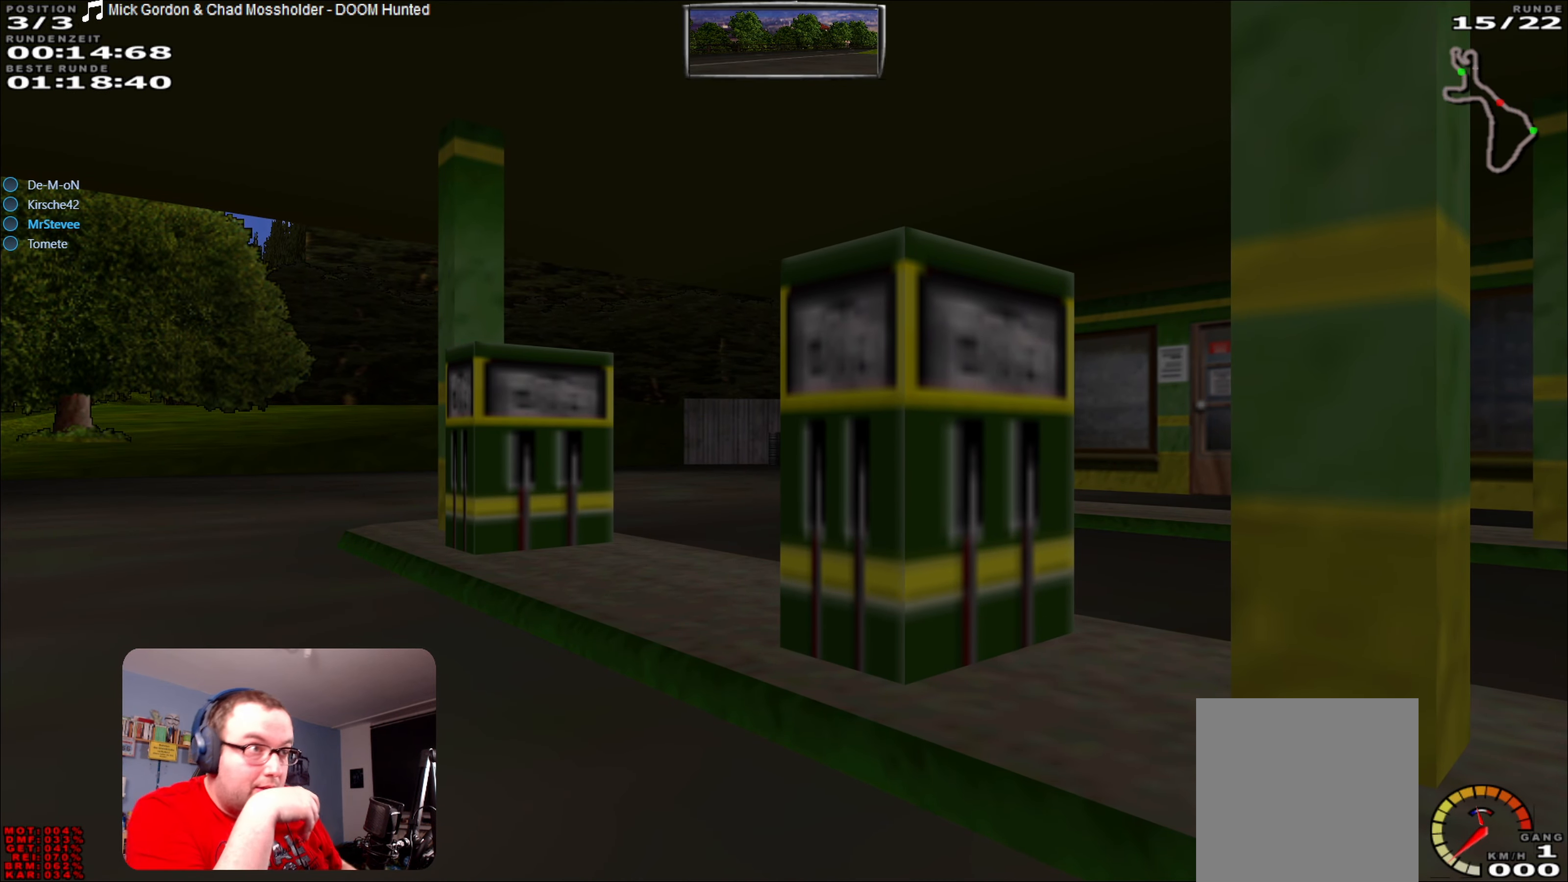
{"buttons": ["L2"], "left_stick": "center", "right_stick": "center", "events": []}
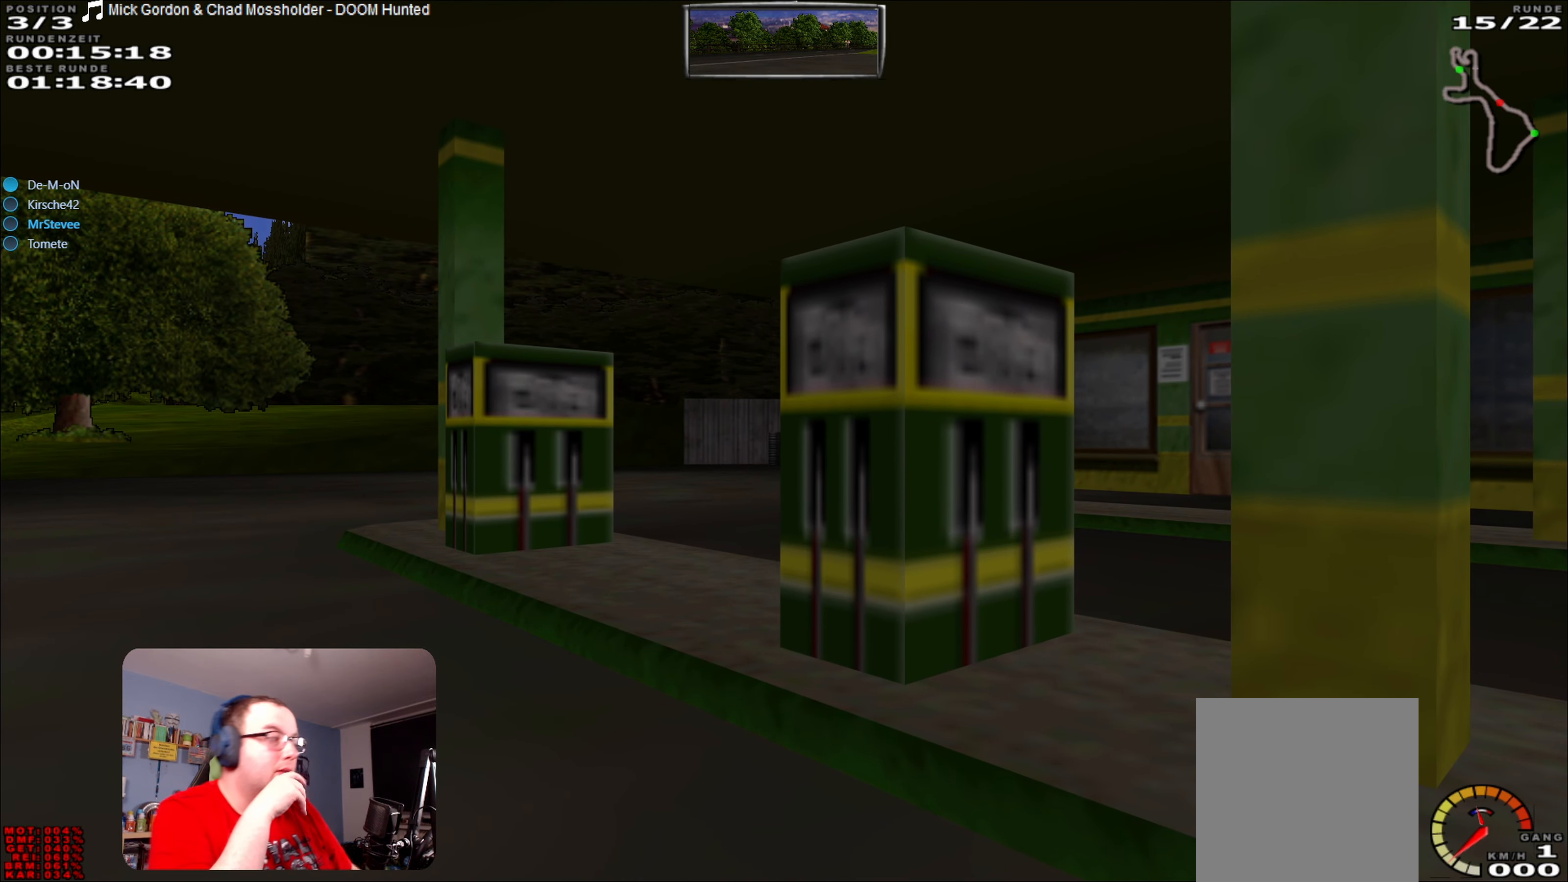
{"buttons": ["L2"], "left_stick": "center", "right_stick": "center", "events": []}
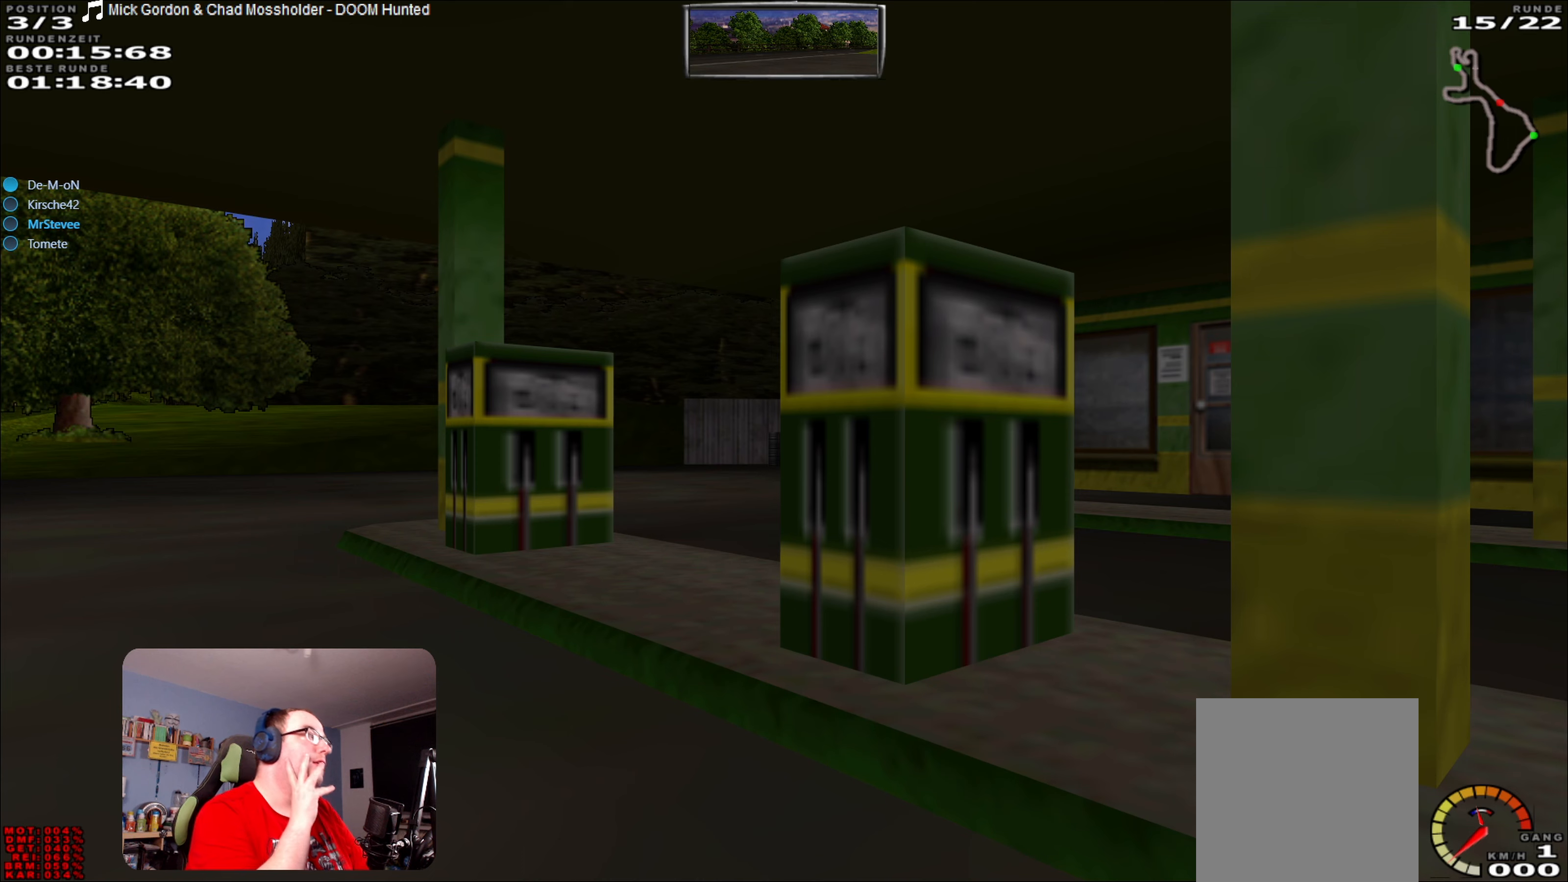
{"buttons": ["L2"], "left_stick": "center", "right_stick": "center", "events": []}
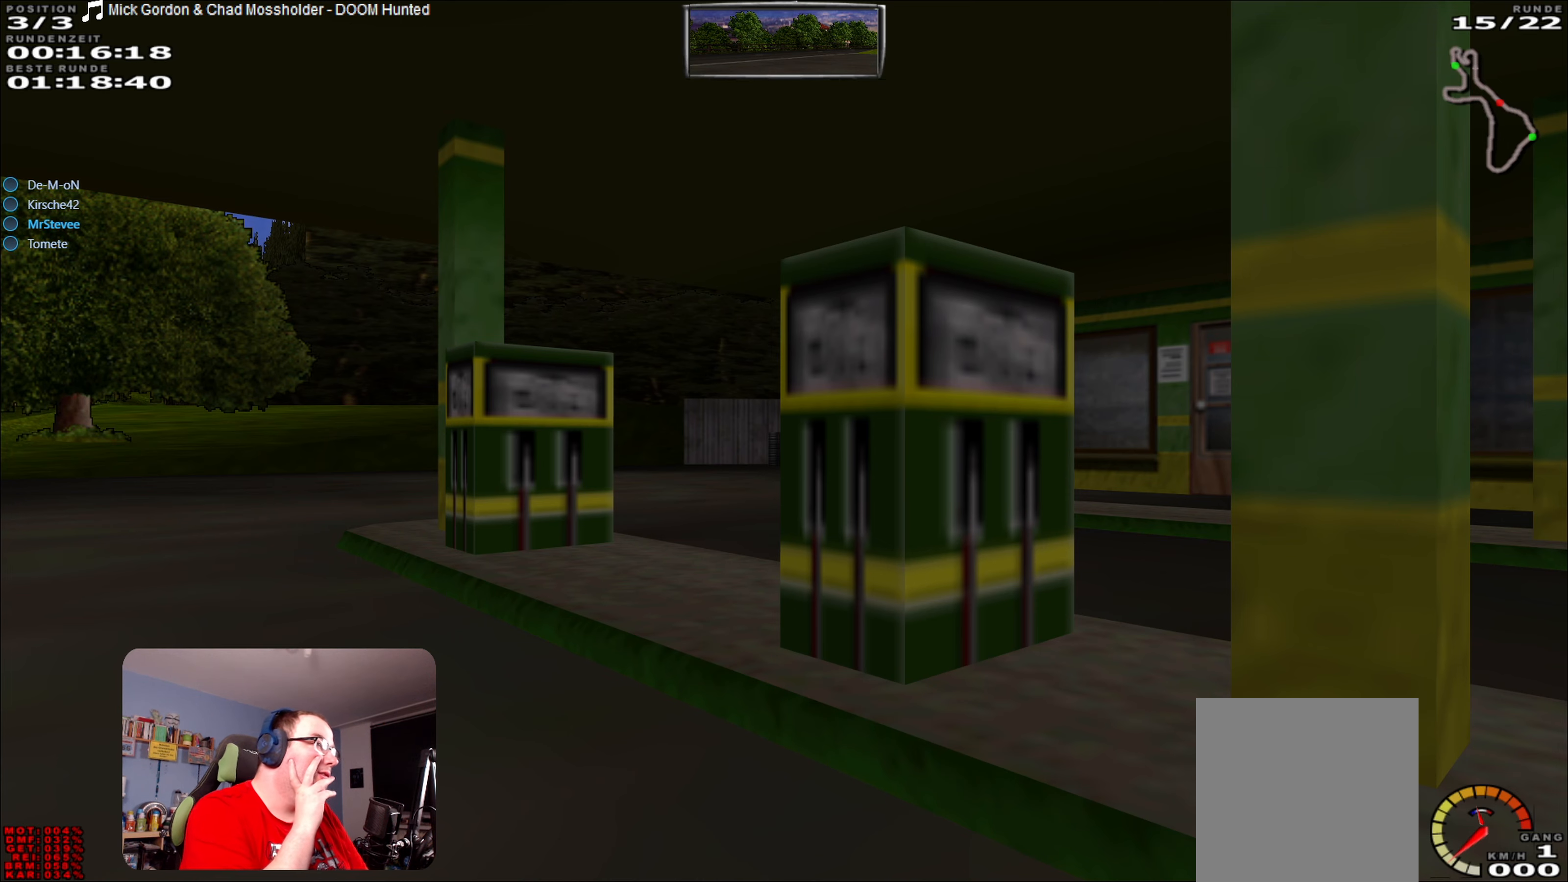
{"buttons": ["L2"], "left_stick": "center", "right_stick": "center", "events": []}
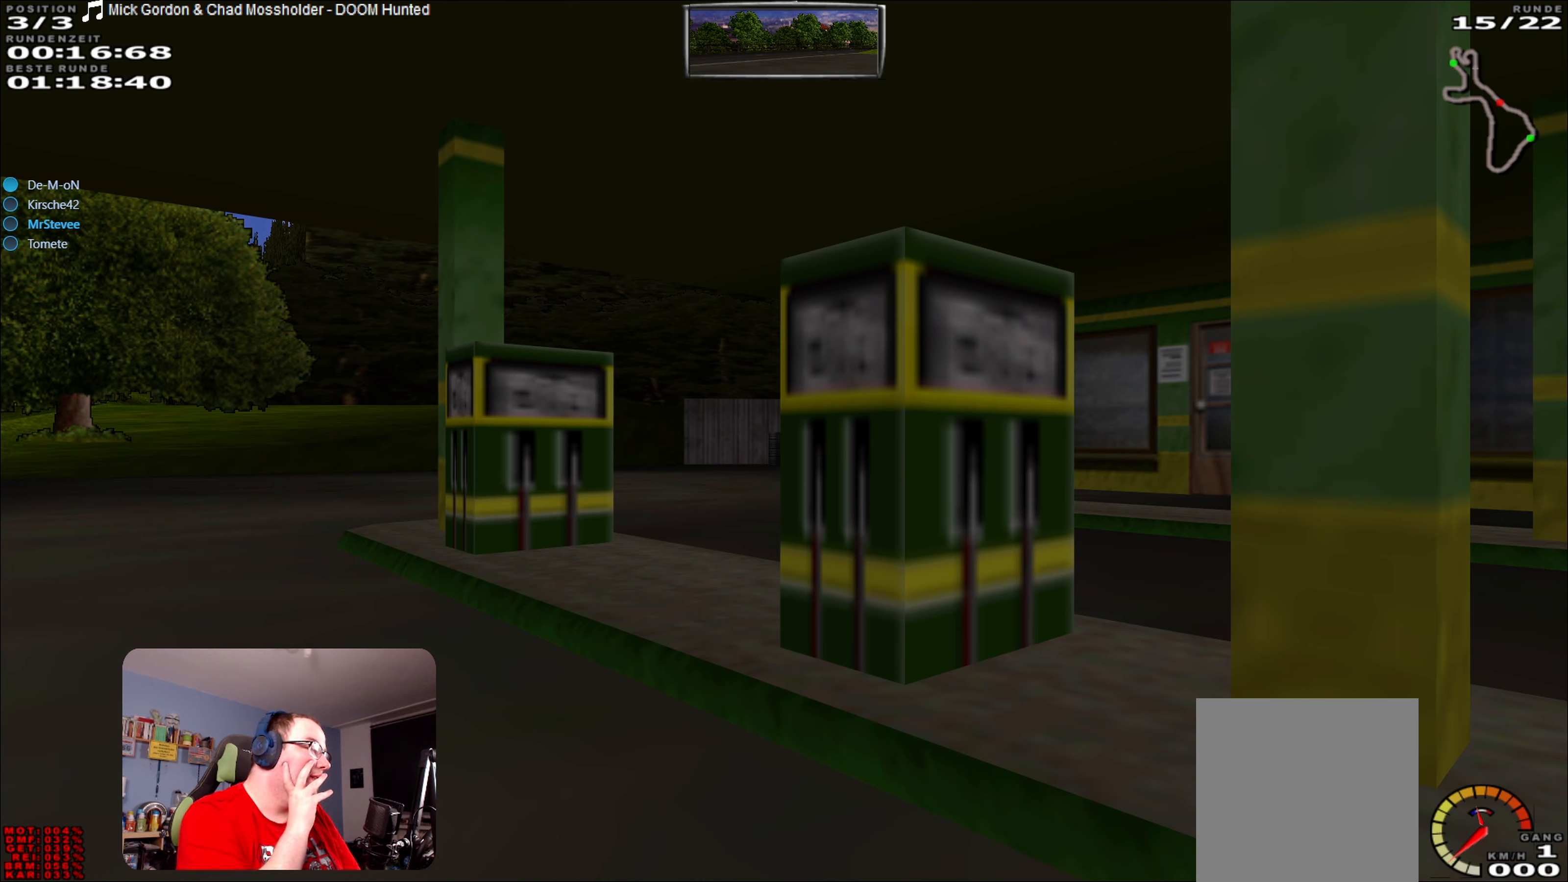
{"buttons": ["L2"], "left_stick": "center", "right_stick": "center", "events": []}
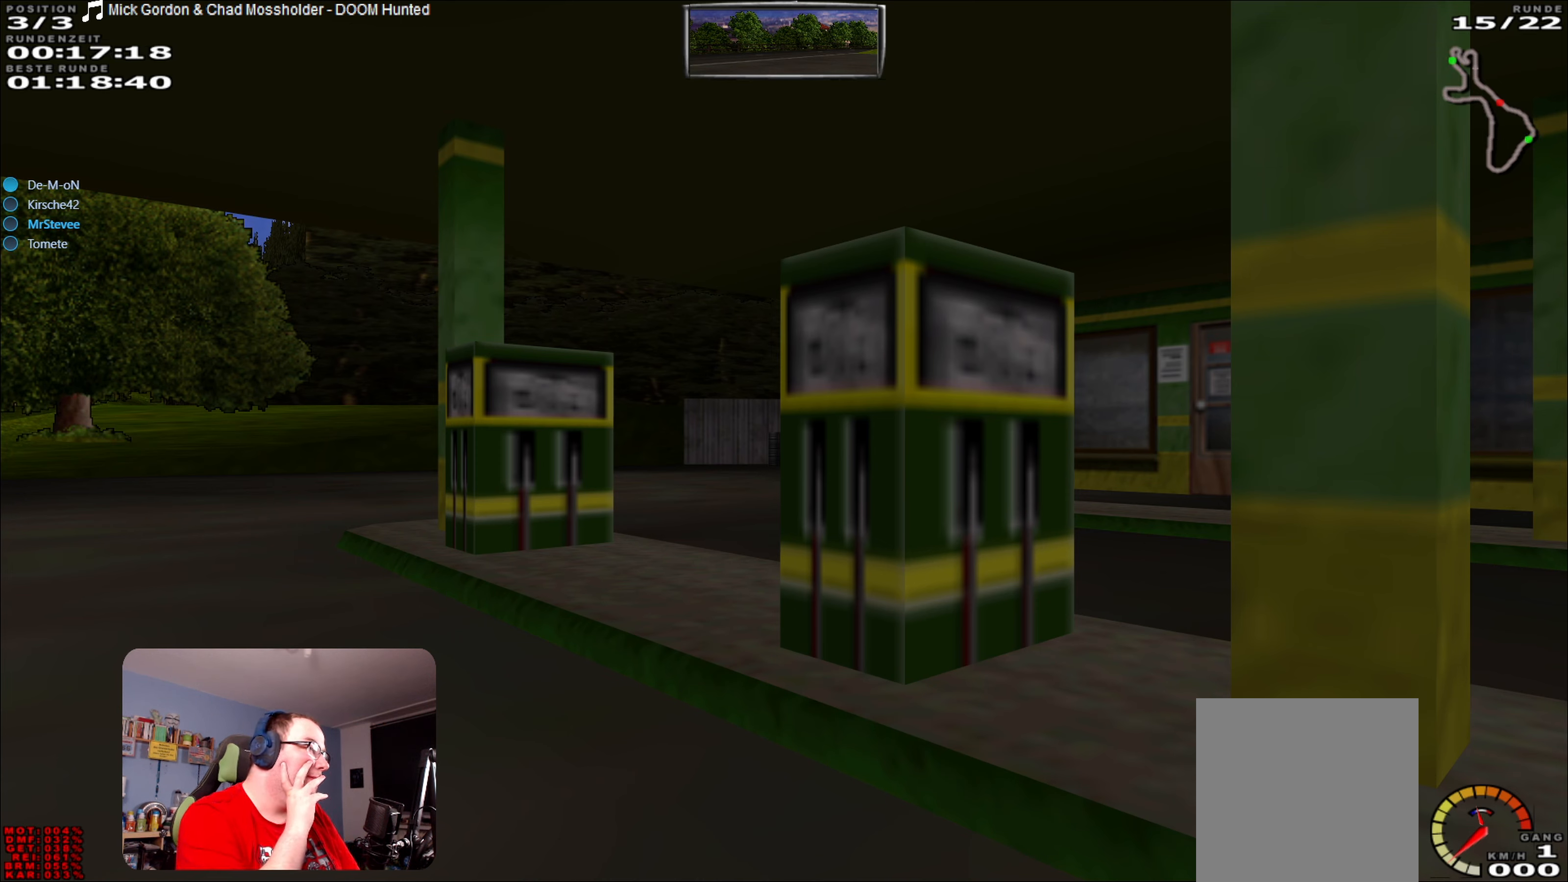
{"buttons": ["L2"], "left_stick": "center", "right_stick": "center", "events": []}
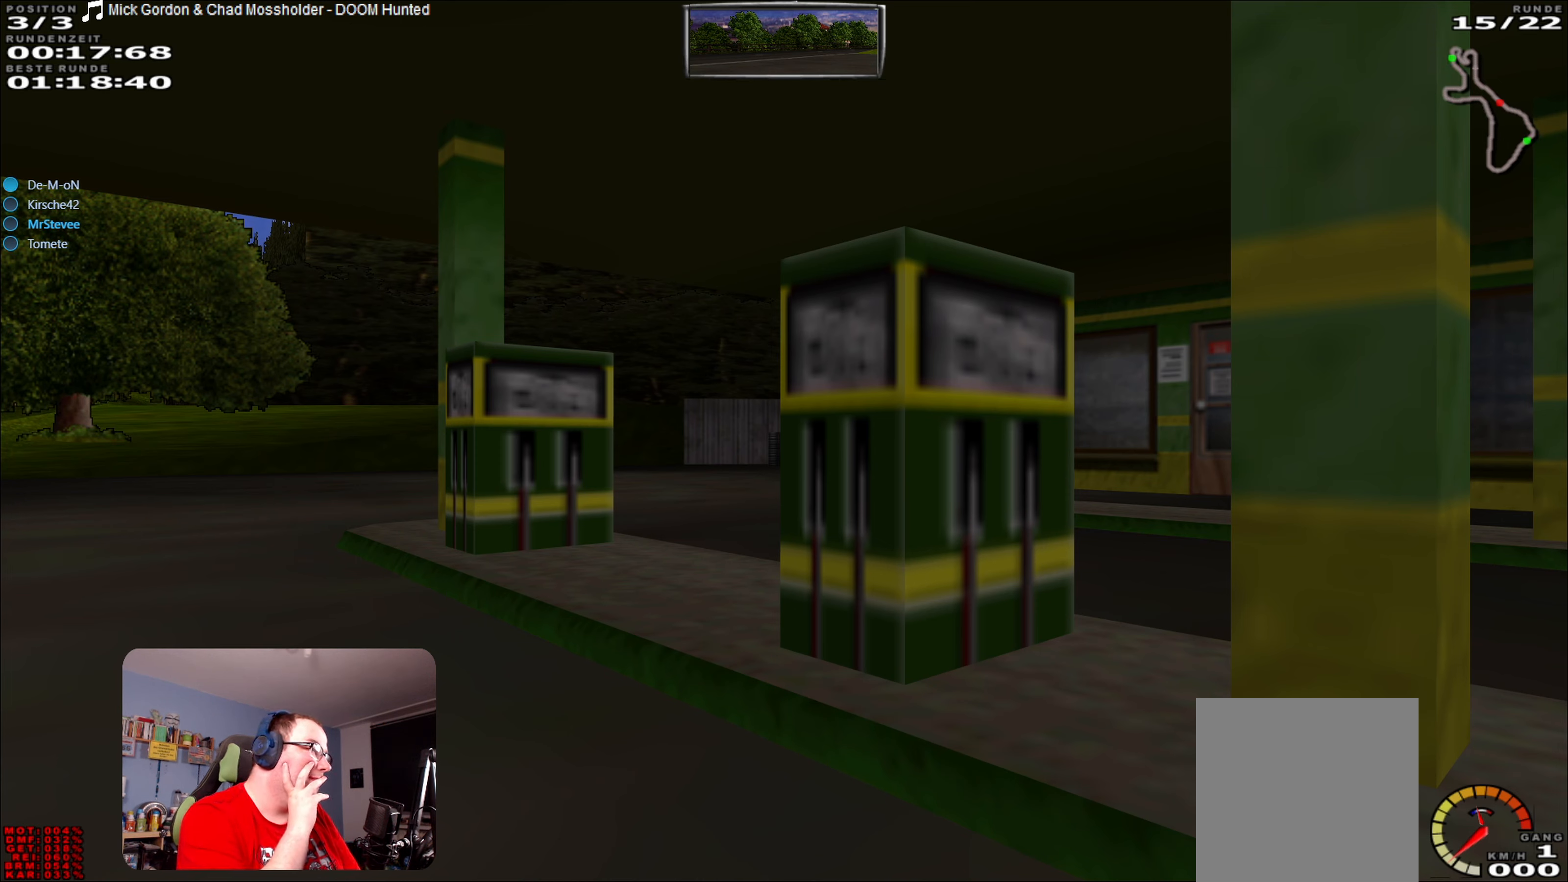
{"buttons": ["L2"], "left_stick": "center", "right_stick": "center", "events": []}
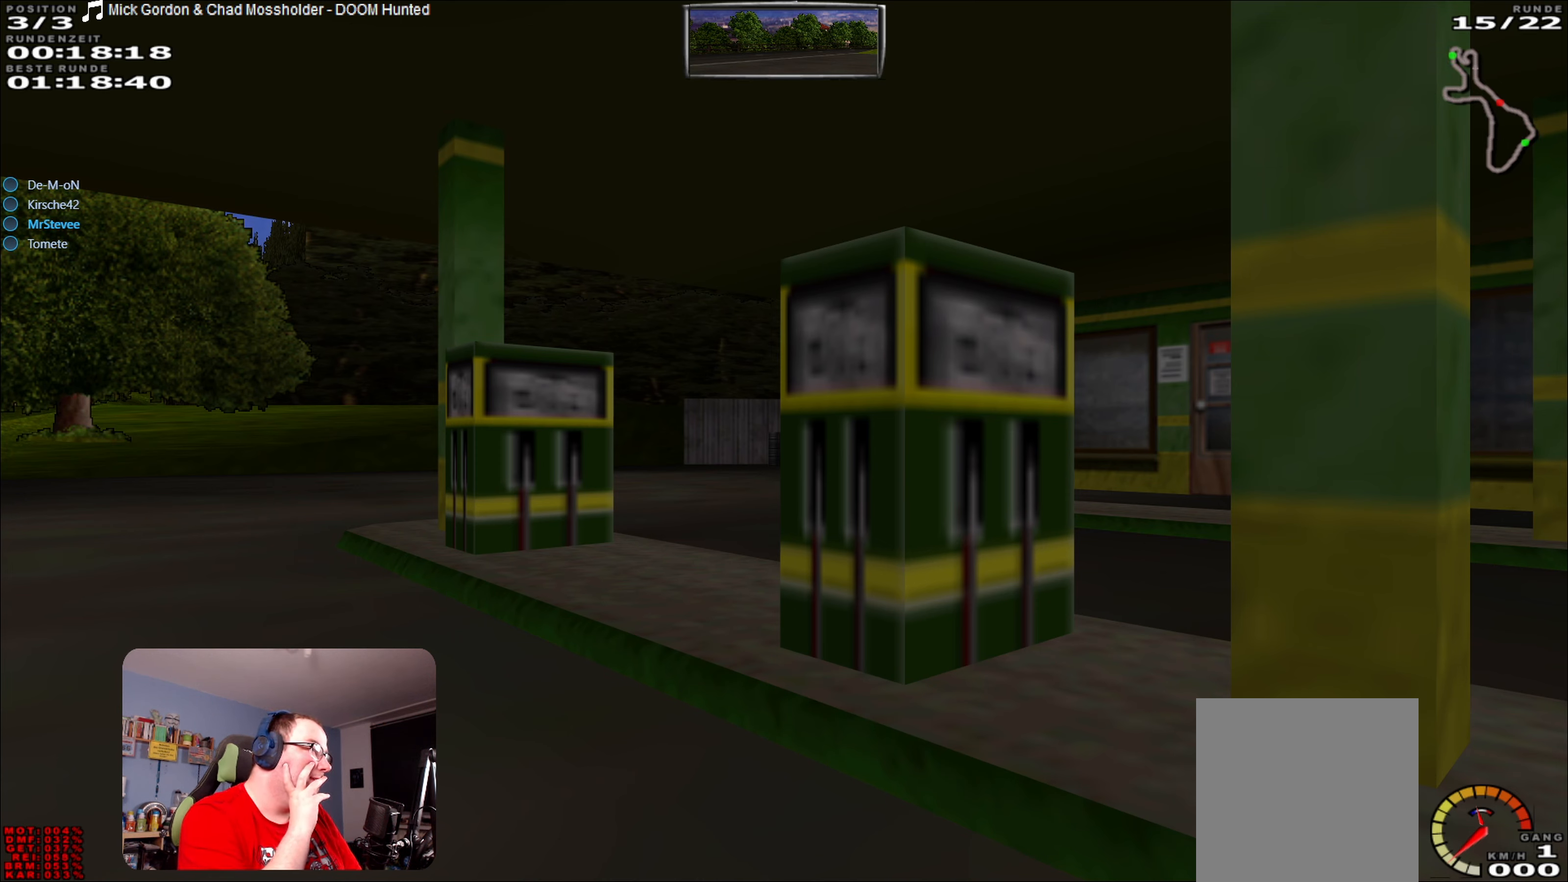
{"buttons": ["L2"], "left_stick": "center", "right_stick": "center", "events": []}
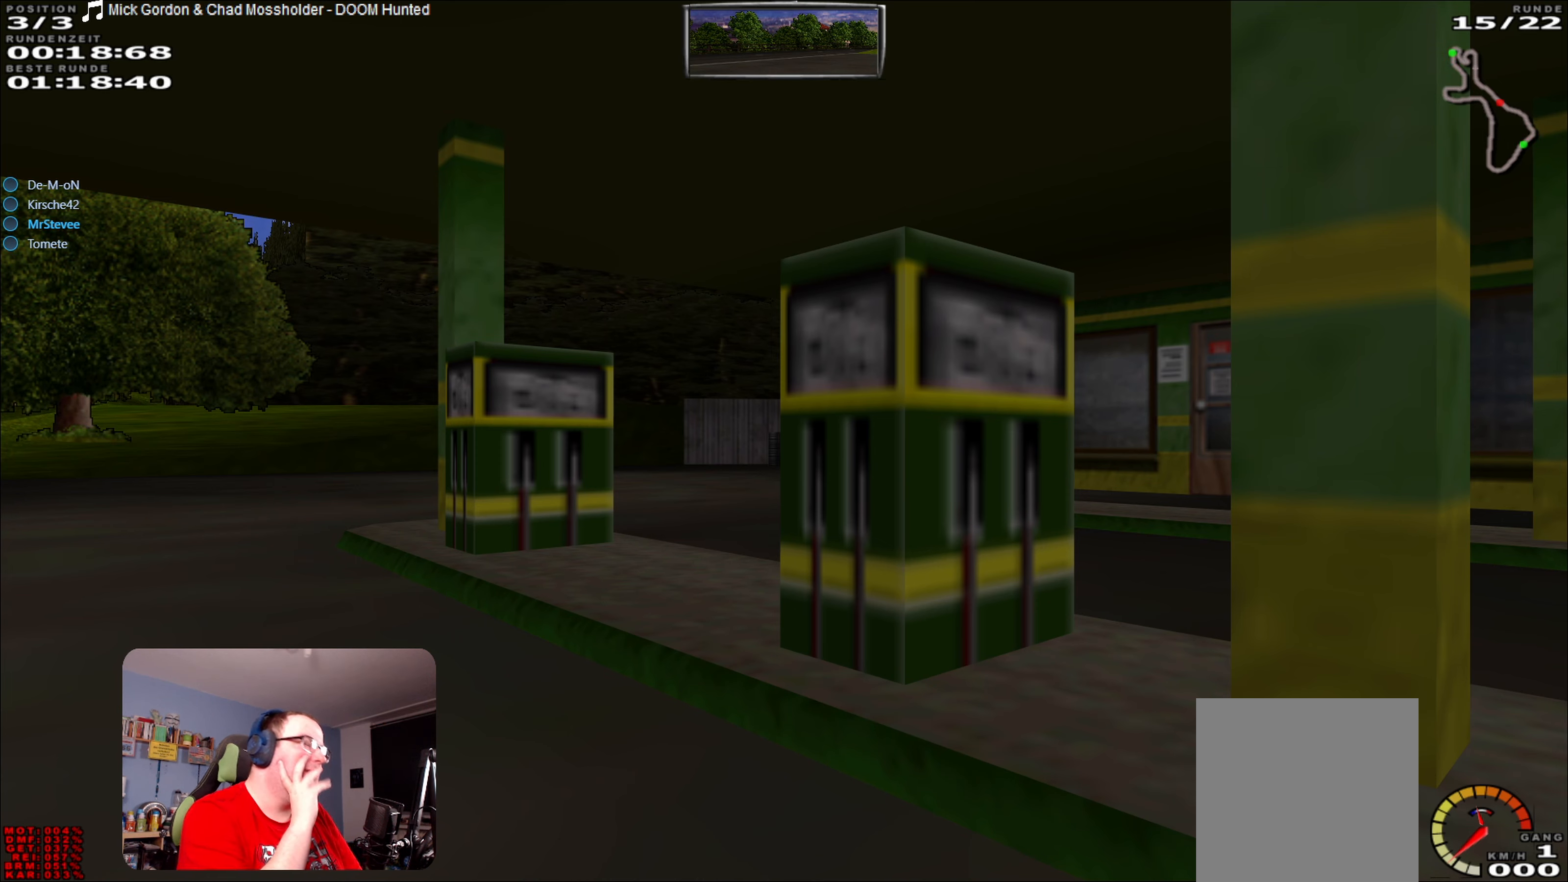
{"buttons": ["L2"], "left_stick": "center", "right_stick": "center", "events": []}
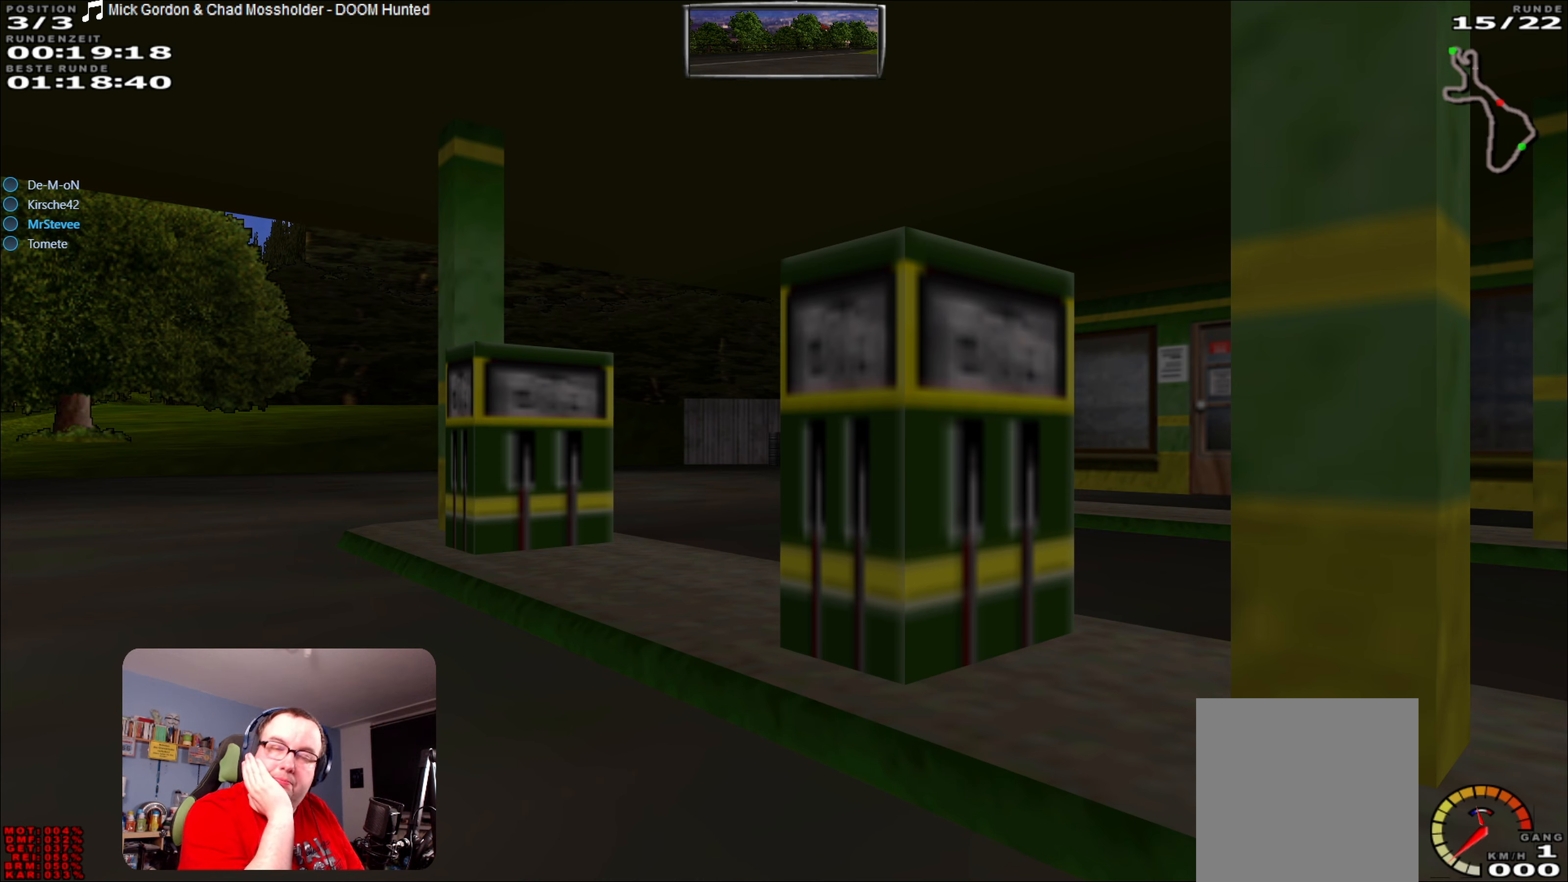
{"buttons": ["L2"], "left_stick": "center", "right_stick": "center", "events": []}
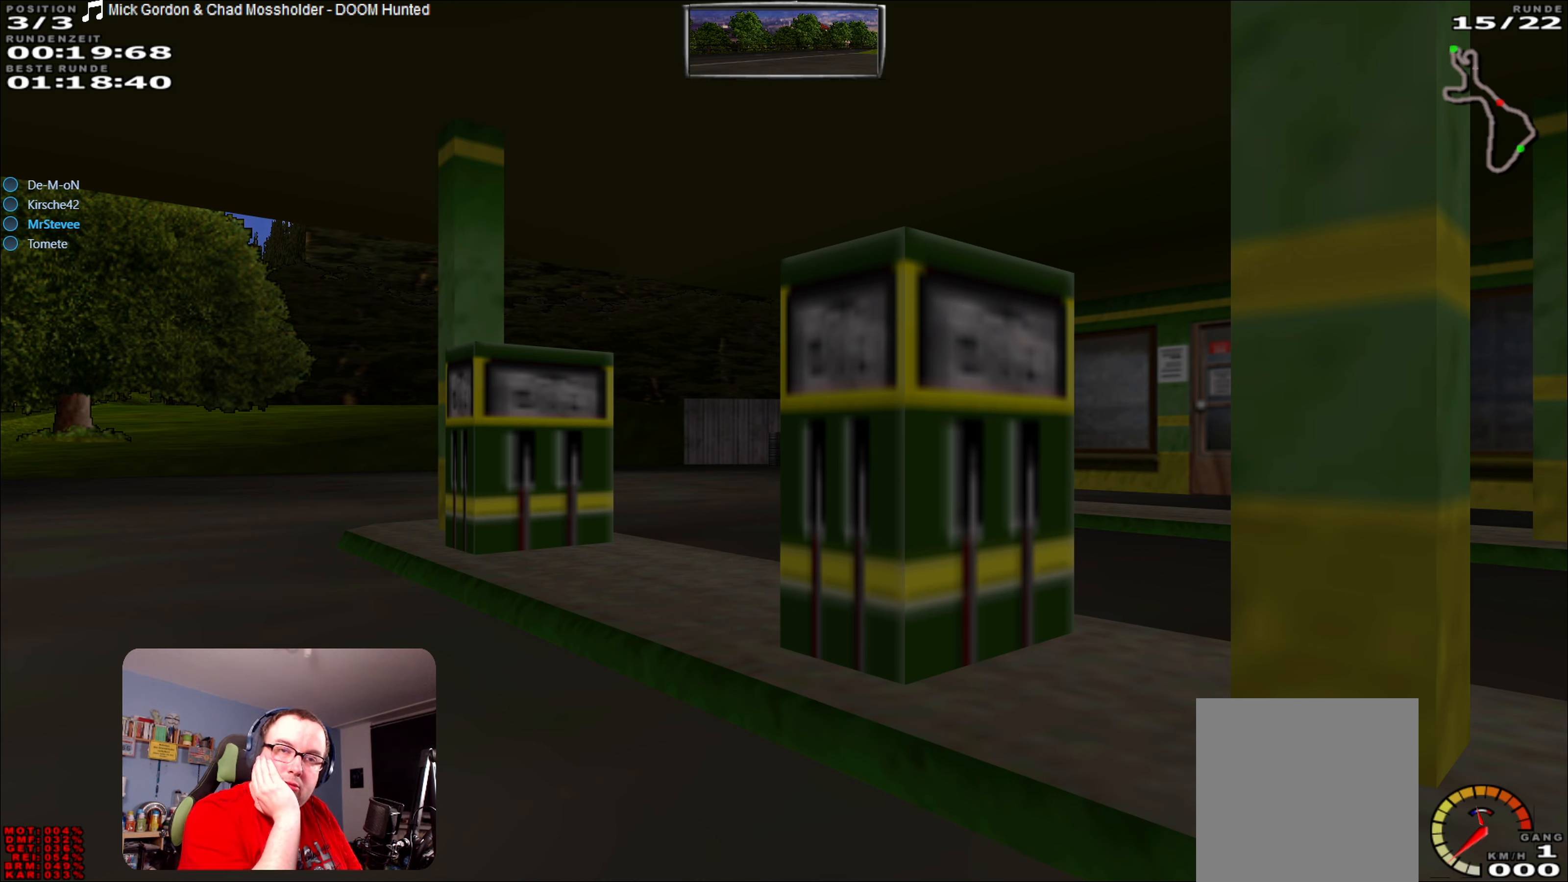
{"buttons": ["L2"], "left_stick": "center", "right_stick": "center", "events": []}